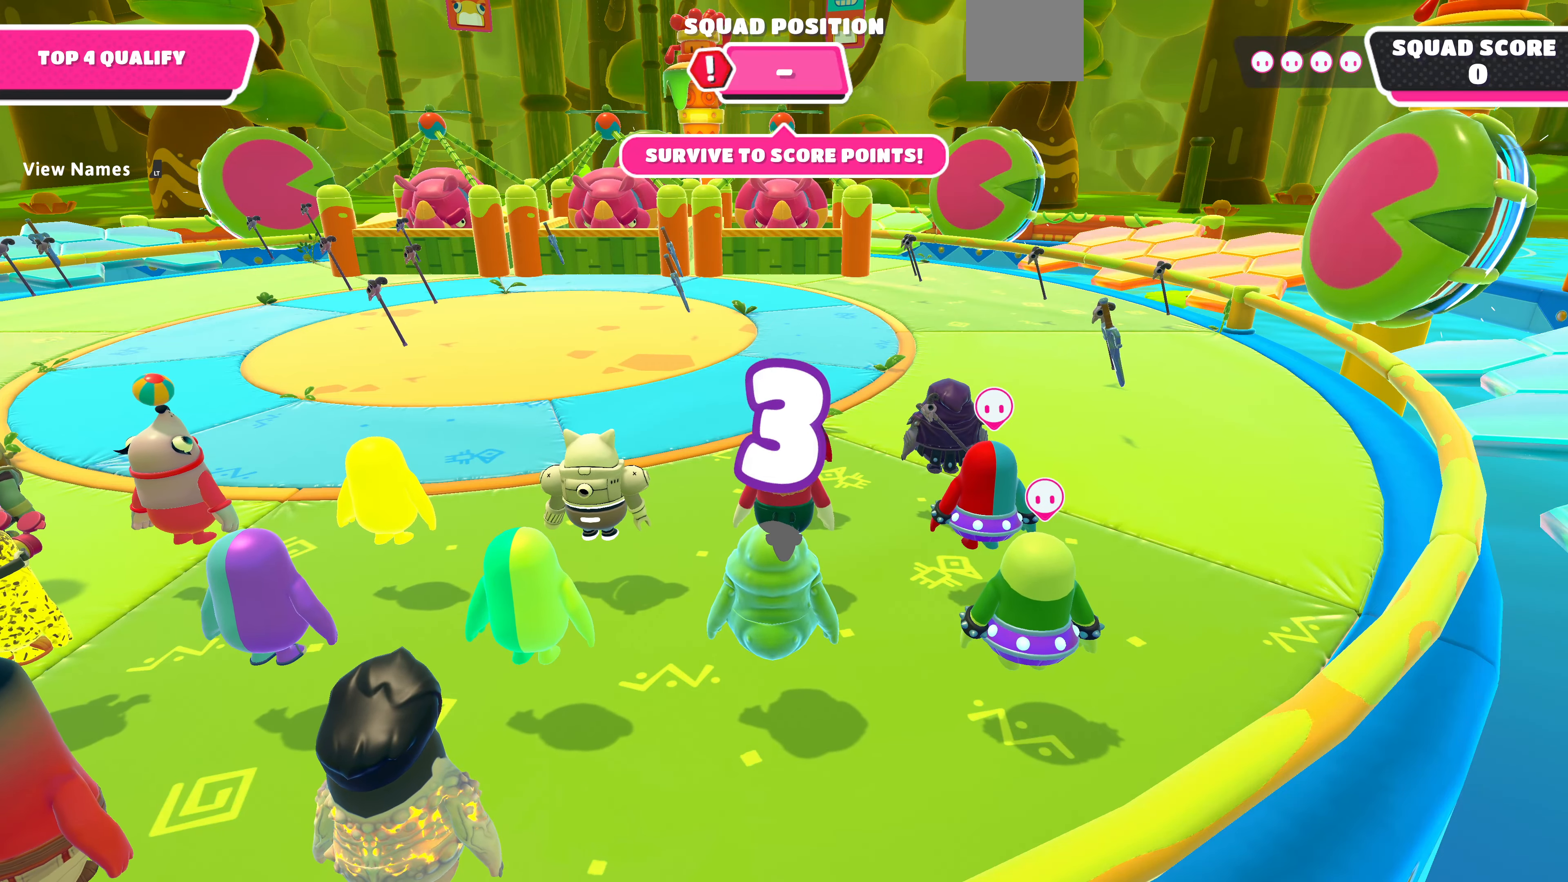
Gameplay with a controller (PlayStation layout); each line is a JSON object with the inputs held at the frame after it. "events" lists button and stick changes between this image and that frame as [ms after this image, input, new state], when the widget could be followed in between.
{"buttons": [], "left_stick": "up", "right_stick": "center", "events": [[200, "left_stick", "up"]]}
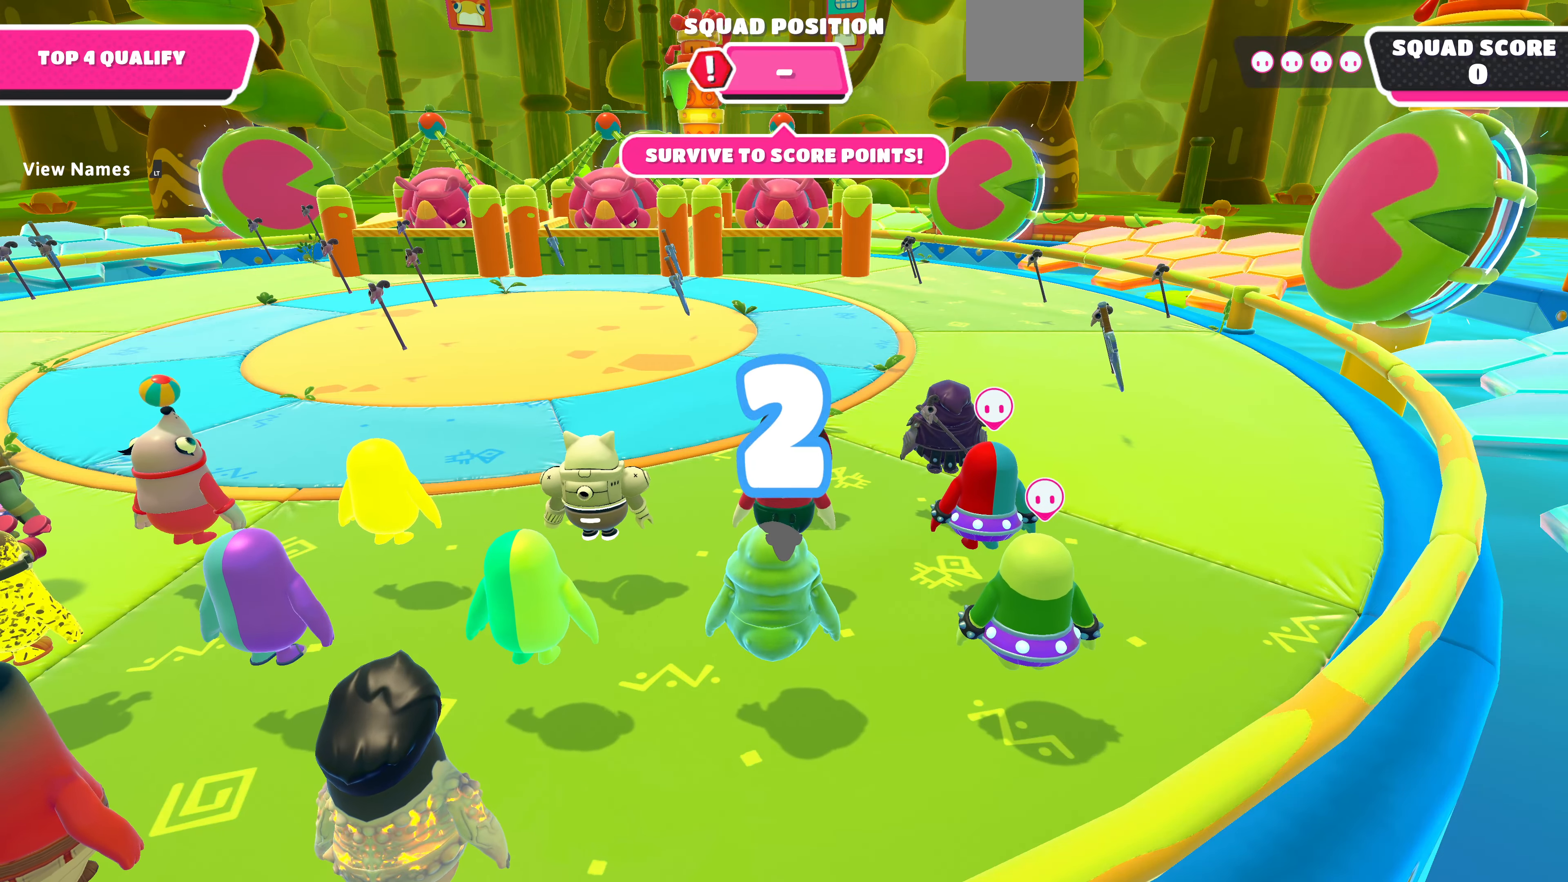
{"buttons": [], "left_stick": "up", "right_stick": "center", "events": []}
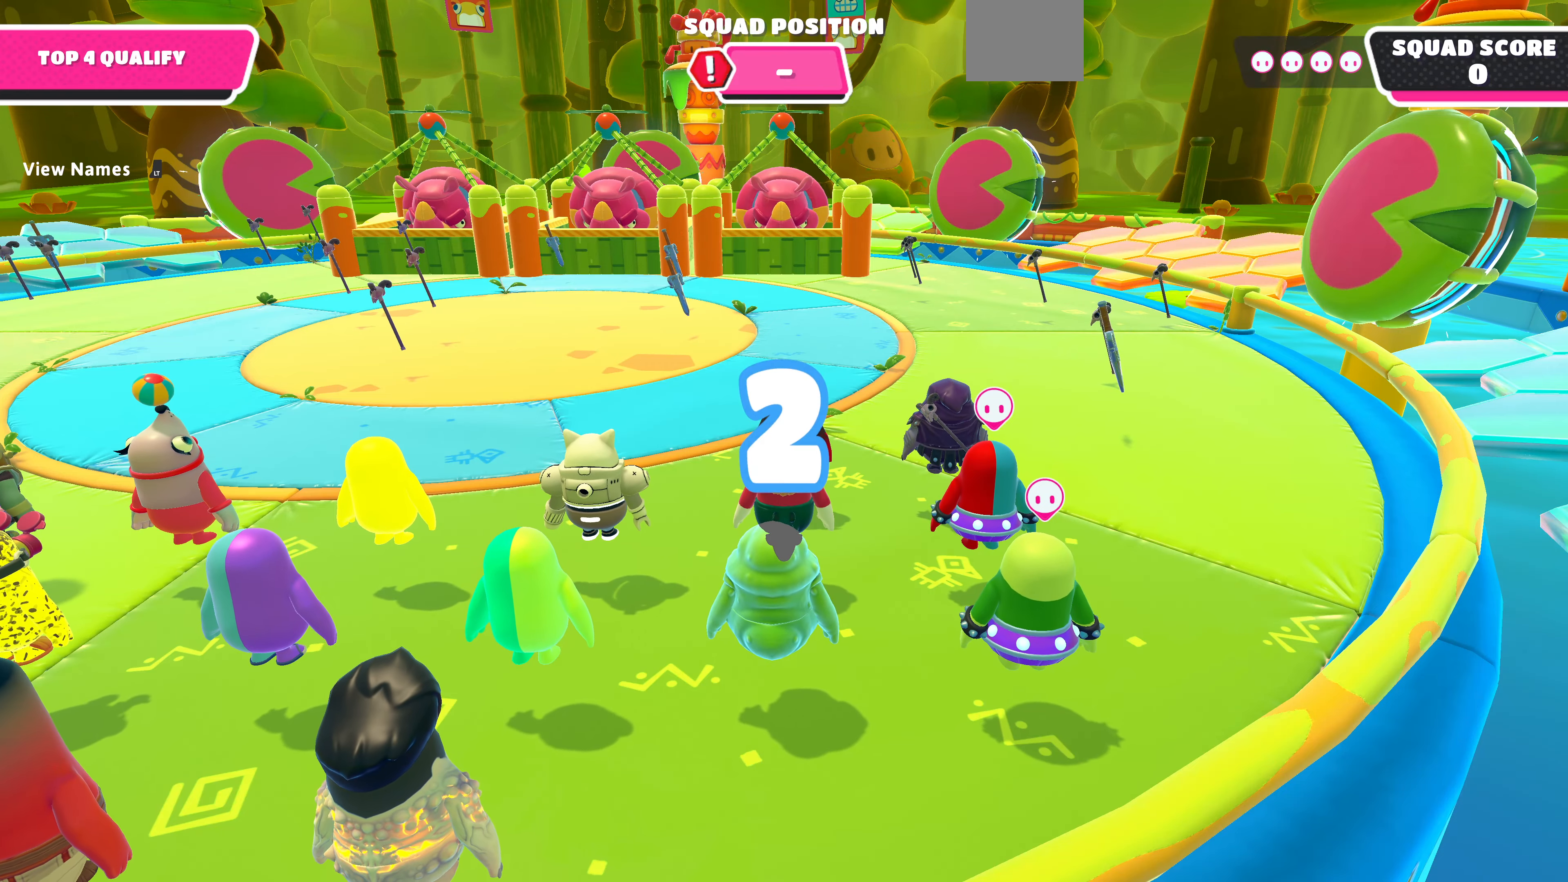
{"buttons": [], "left_stick": "up", "right_stick": "center", "events": []}
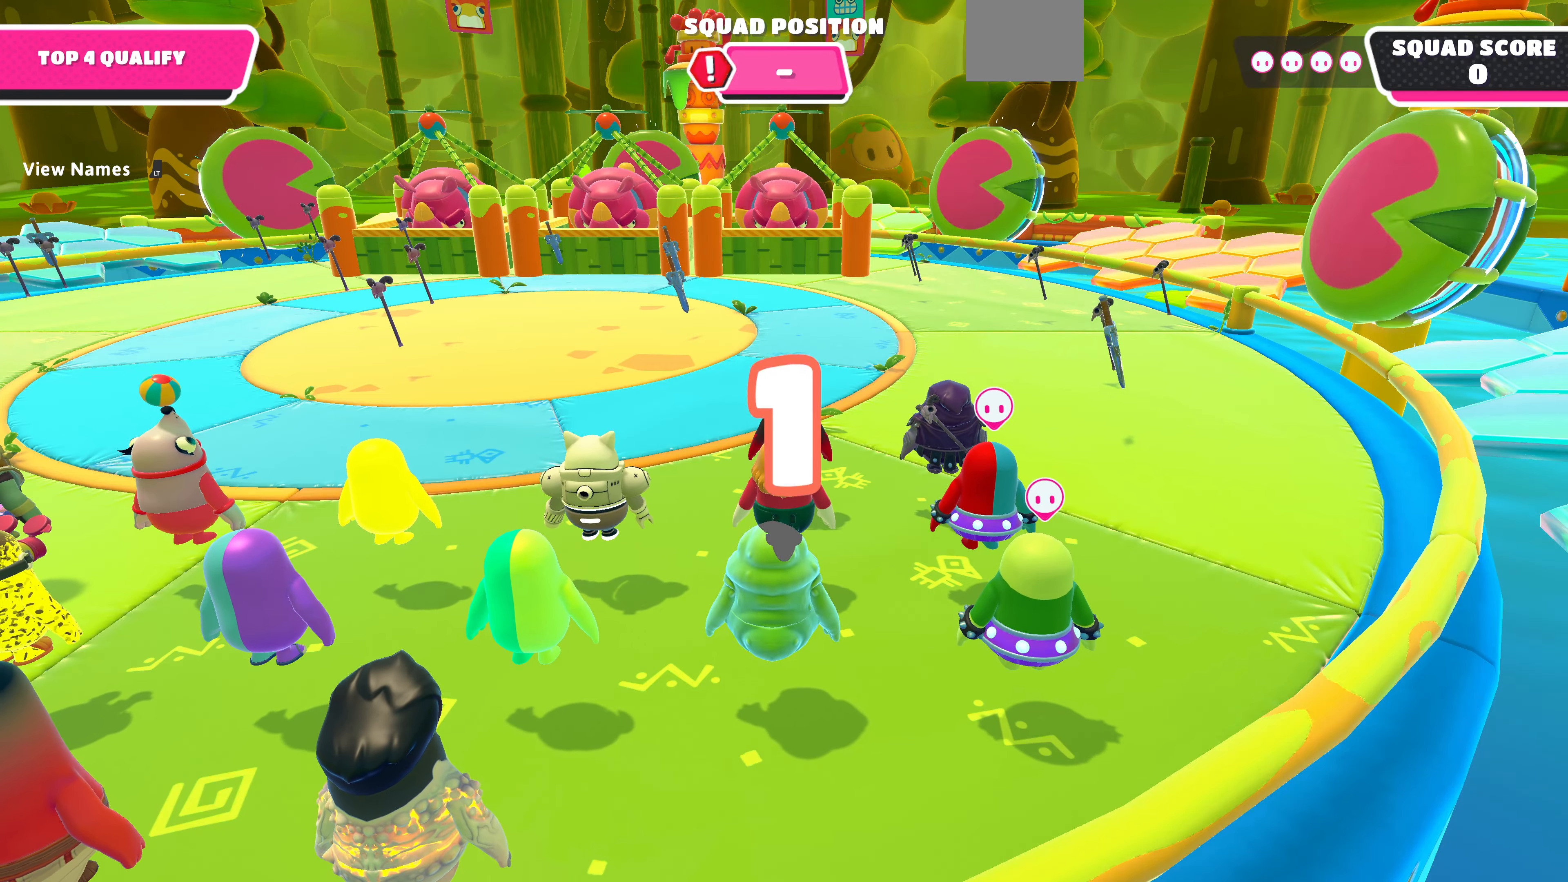
{"buttons": [], "left_stick": "up", "right_stick": "up-right", "events": [[367, "right_stick", "right"], [434, "right_stick", "up-right"]]}
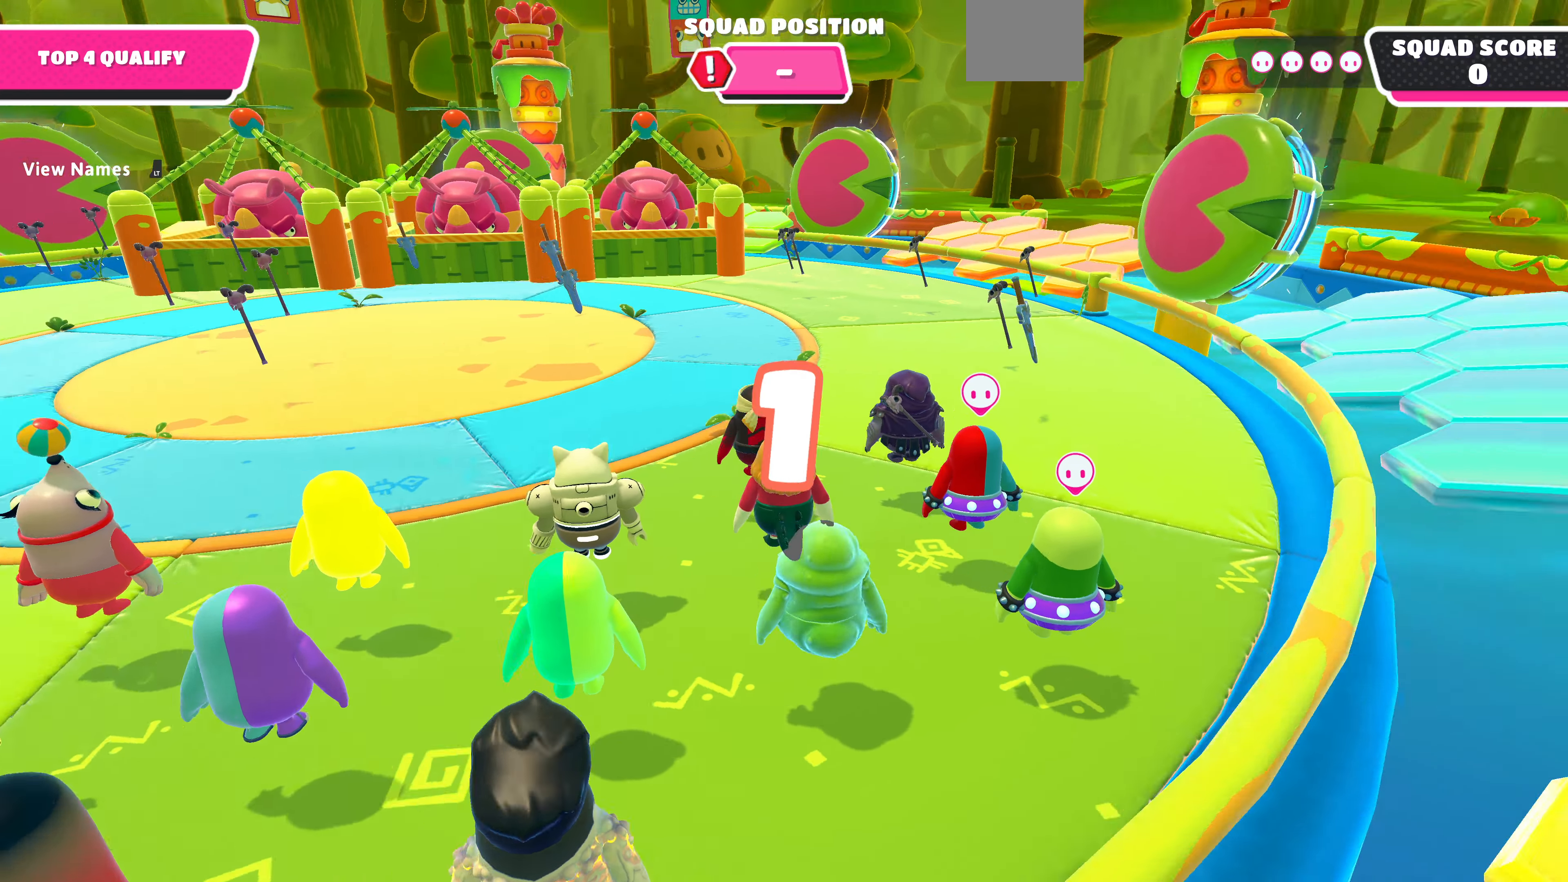
{"buttons": [], "left_stick": "up", "right_stick": "center", "events": [[267, "right_stick", "center"]]}
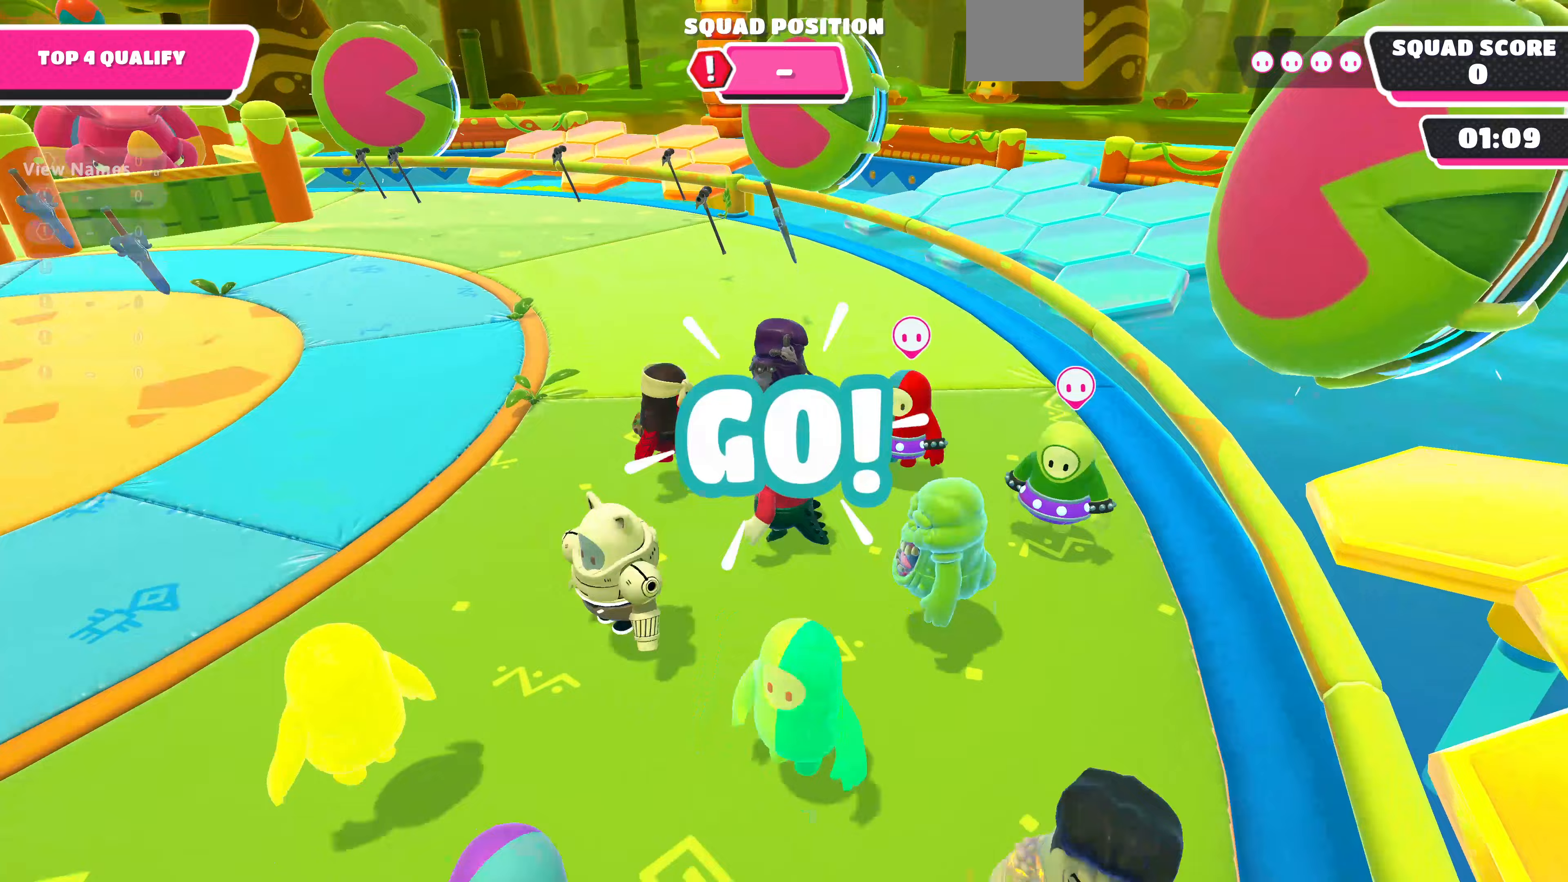
{"buttons": [], "left_stick": "up", "right_stick": "up-right", "events": [[67, "right_stick", "up-right"], [300, "right_stick", "center"], [433, "right_stick", "up-right"]]}
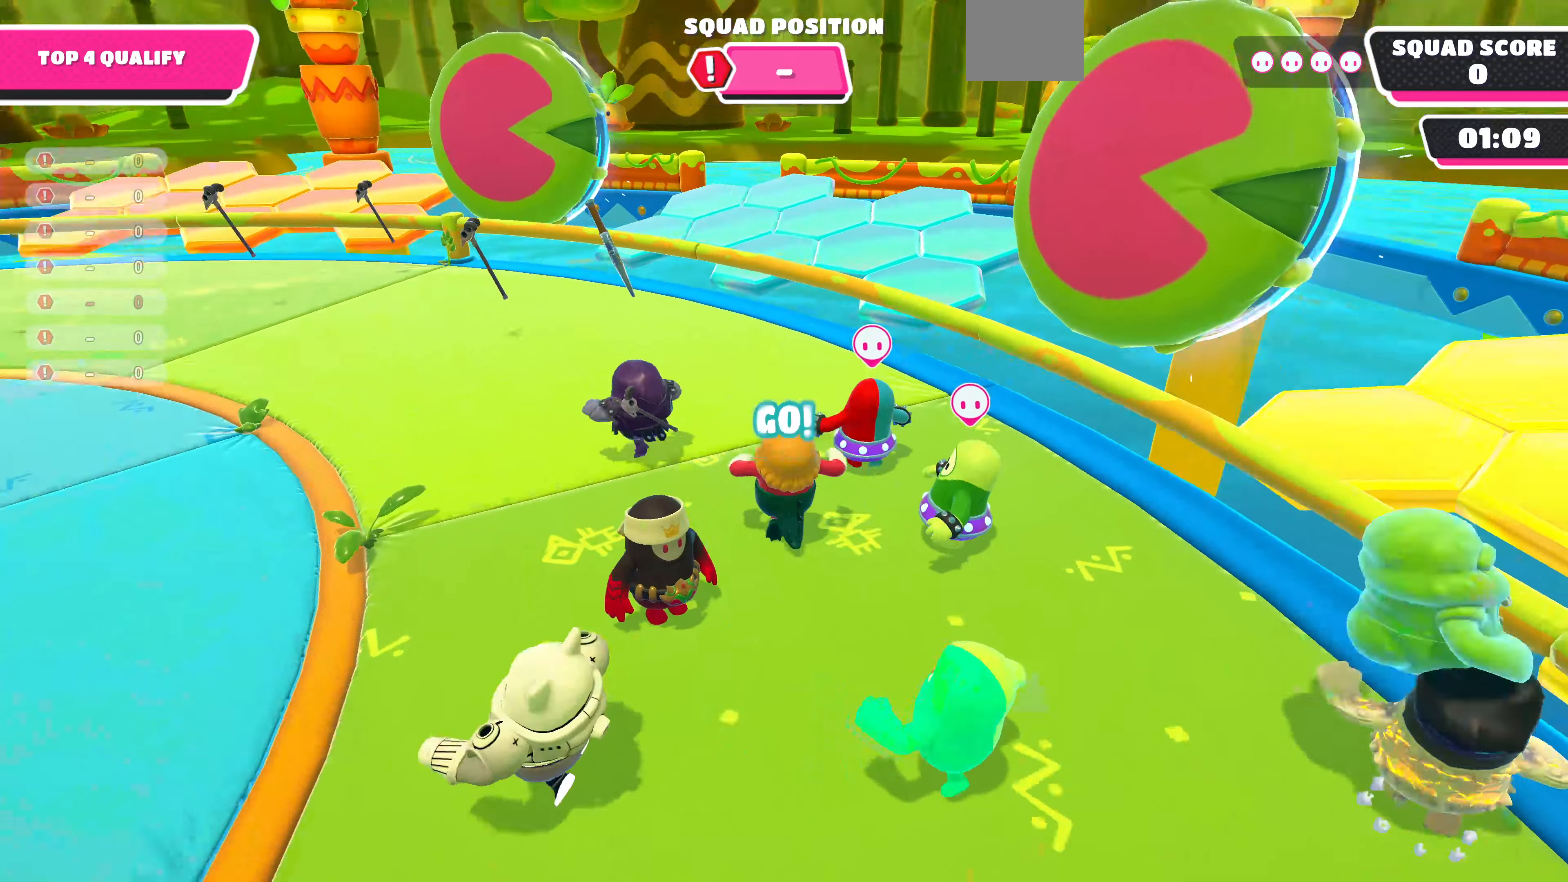
{"buttons": [], "left_stick": "up-left", "right_stick": "center", "events": [[133, "right_stick", "center"], [267, "right_stick", "up-right"], [367, "left_stick", "up-left"], [433, "right_stick", "center"]]}
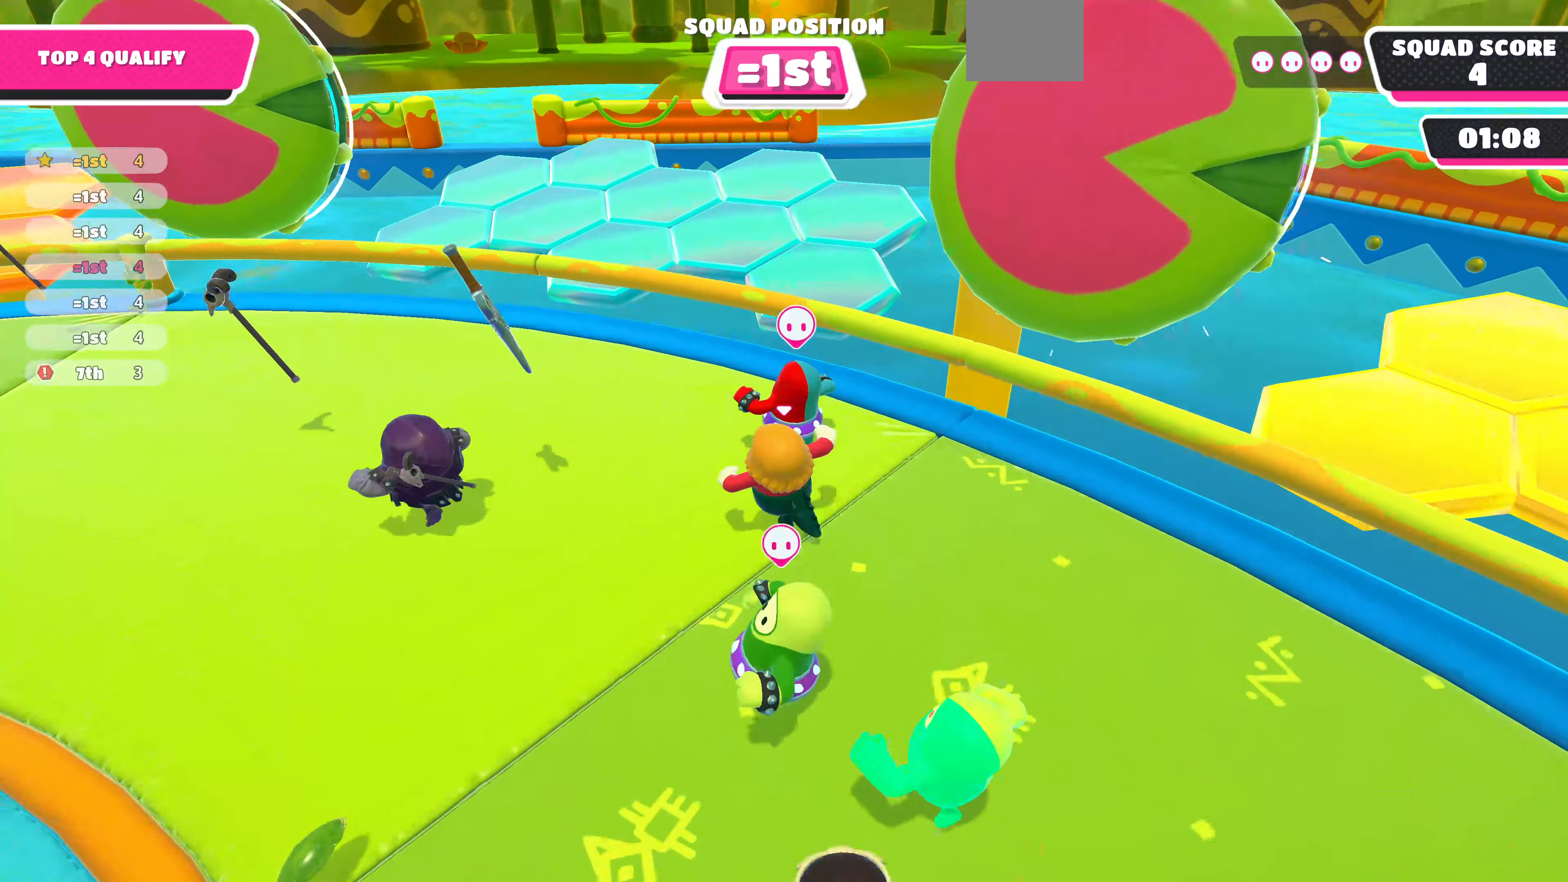
{"buttons": [], "left_stick": "up-right", "right_stick": "right", "events": [[100, "right_stick", "up-right"], [167, "left_stick", "down-left"], [300, "left_stick", "down-right"], [300, "right_stick", "right"], [400, "left_stick", "right"], [500, "left_stick", "up-right"]]}
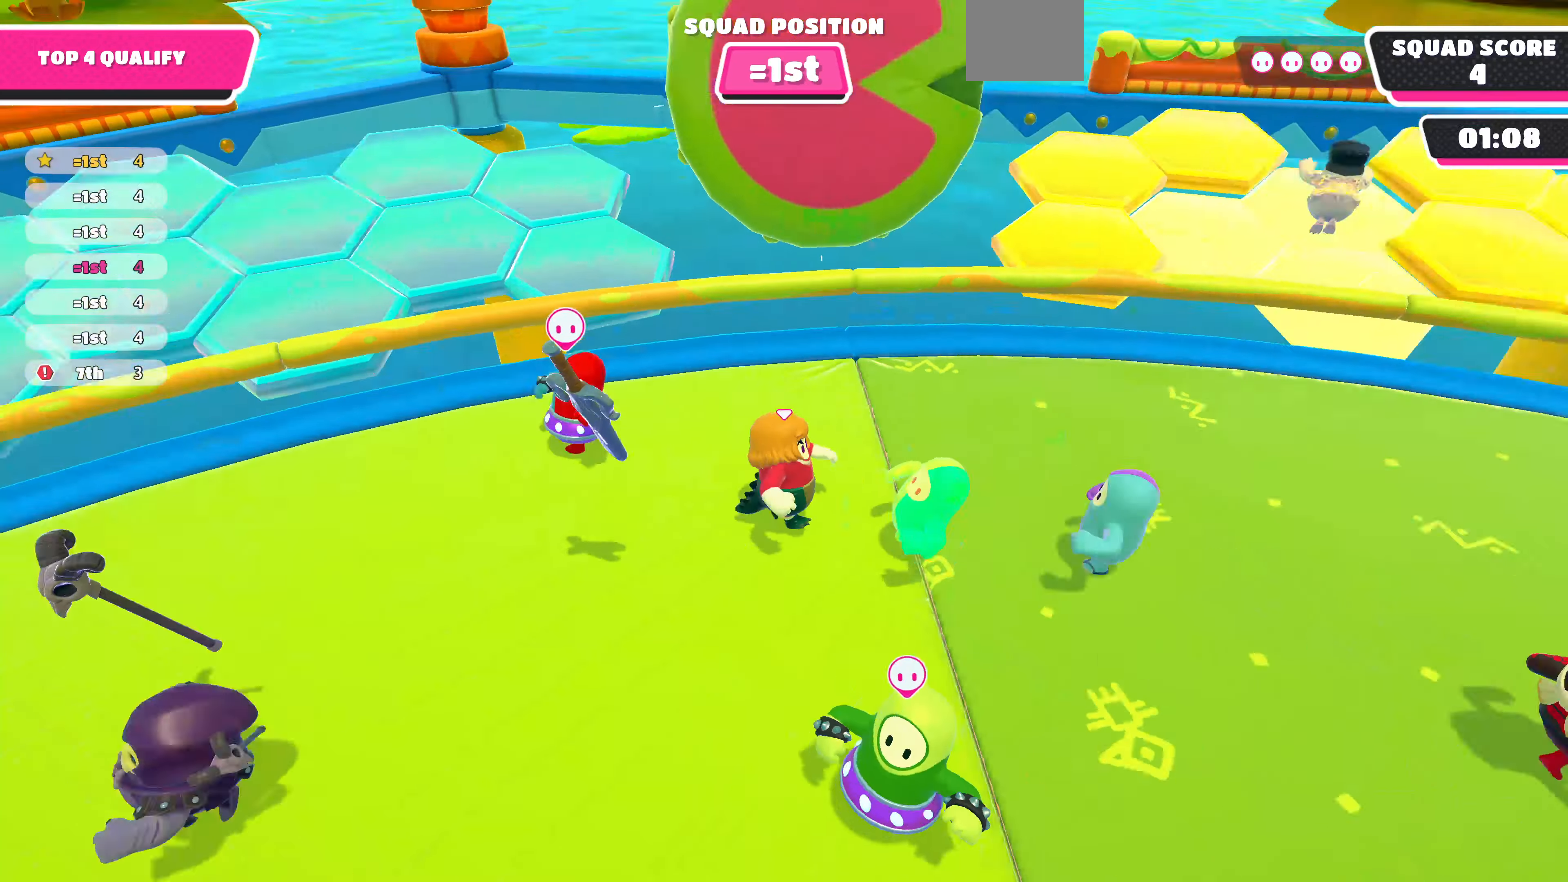
{"buttons": [], "left_stick": "up", "right_stick": "center", "events": [[133, "right_stick", "center"], [400, "left_stick", "up"]]}
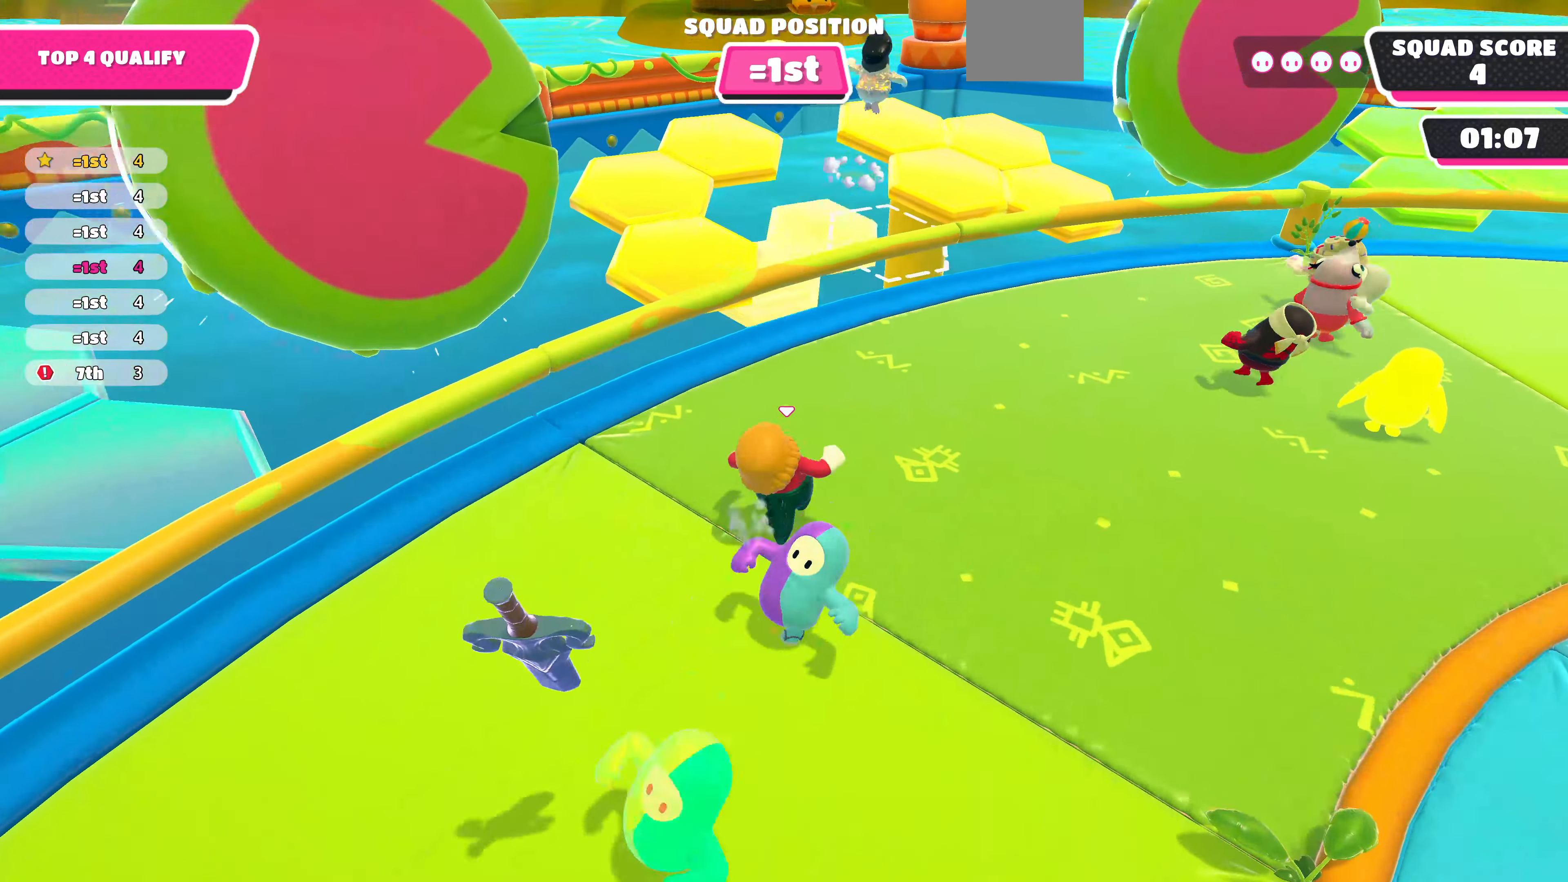
{"buttons": [], "left_stick": "up-right", "right_stick": "right", "events": [[133, "left_stick", "up-right"], [133, "right_stick", "up"], [233, "right_stick", "center"], [300, "right_stick", "right"]]}
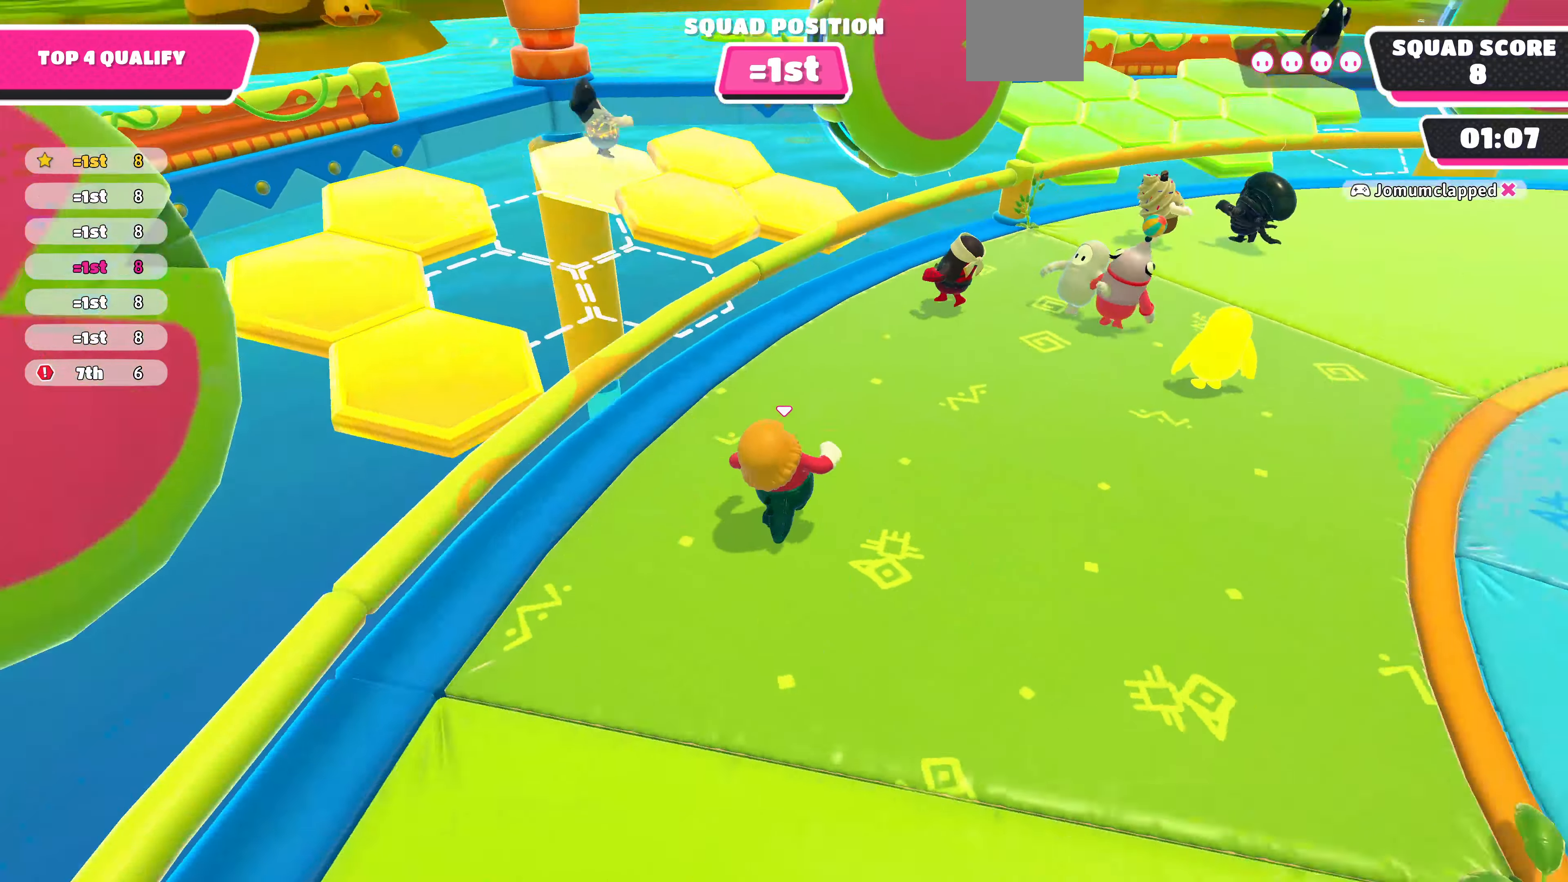
{"buttons": [], "left_stick": "up", "right_stick": "center", "events": [[100, "left_stick", "up"], [133, "right_stick", "down-right"], [233, "right_stick", "center"]]}
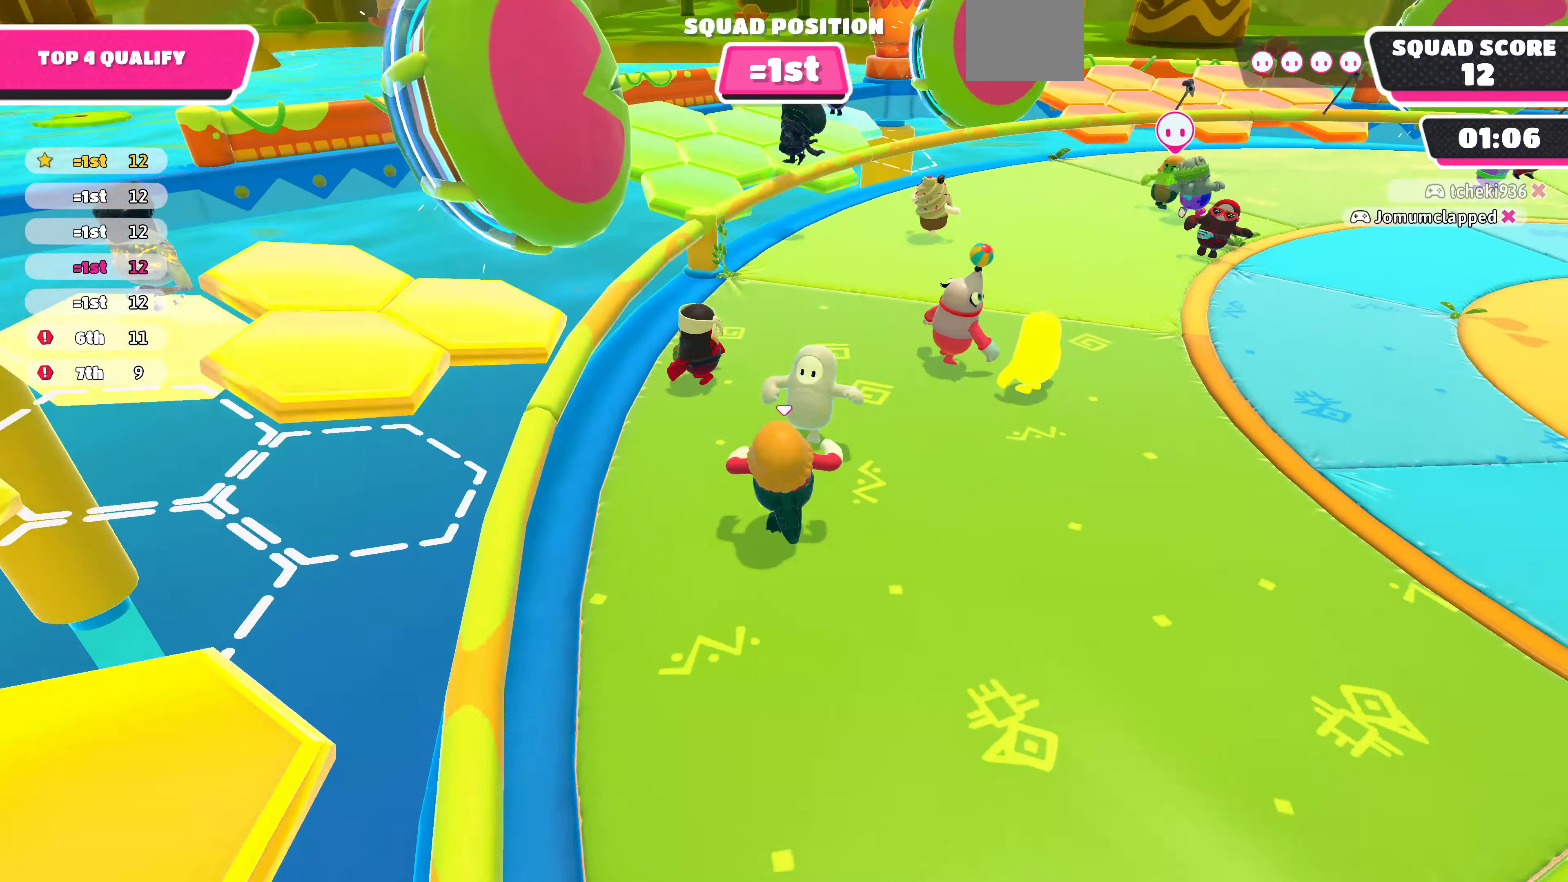
{"buttons": [], "left_stick": "up", "right_stick": "down-right", "events": [[133, "right_stick", "down-right"]]}
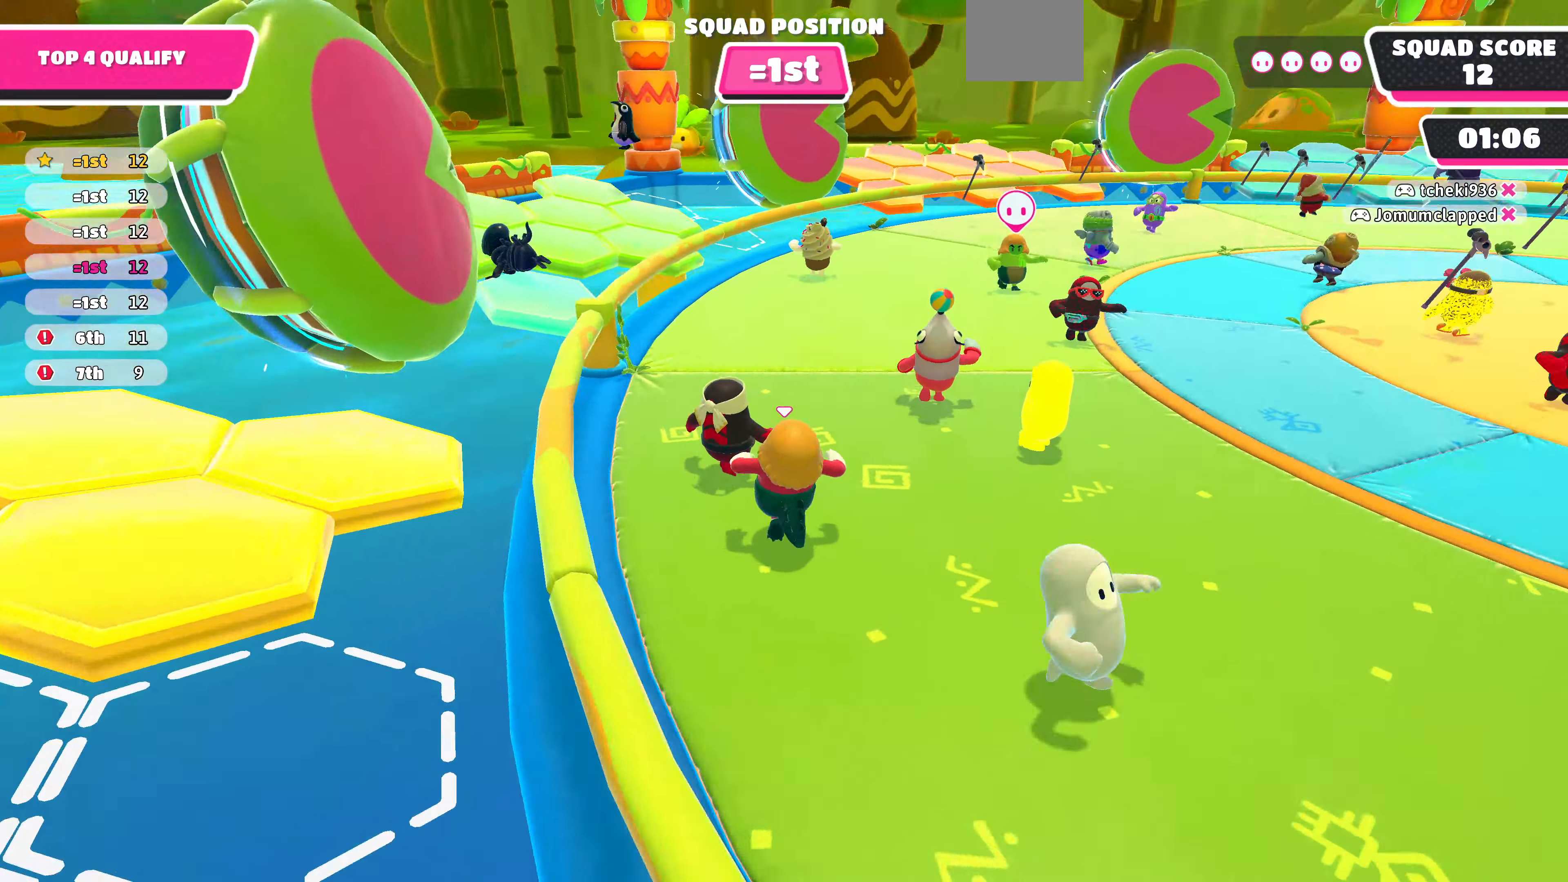
{"buttons": [], "left_stick": "up", "right_stick": "right", "events": [[100, "right_stick", "center"], [500, "right_stick", "right"]]}
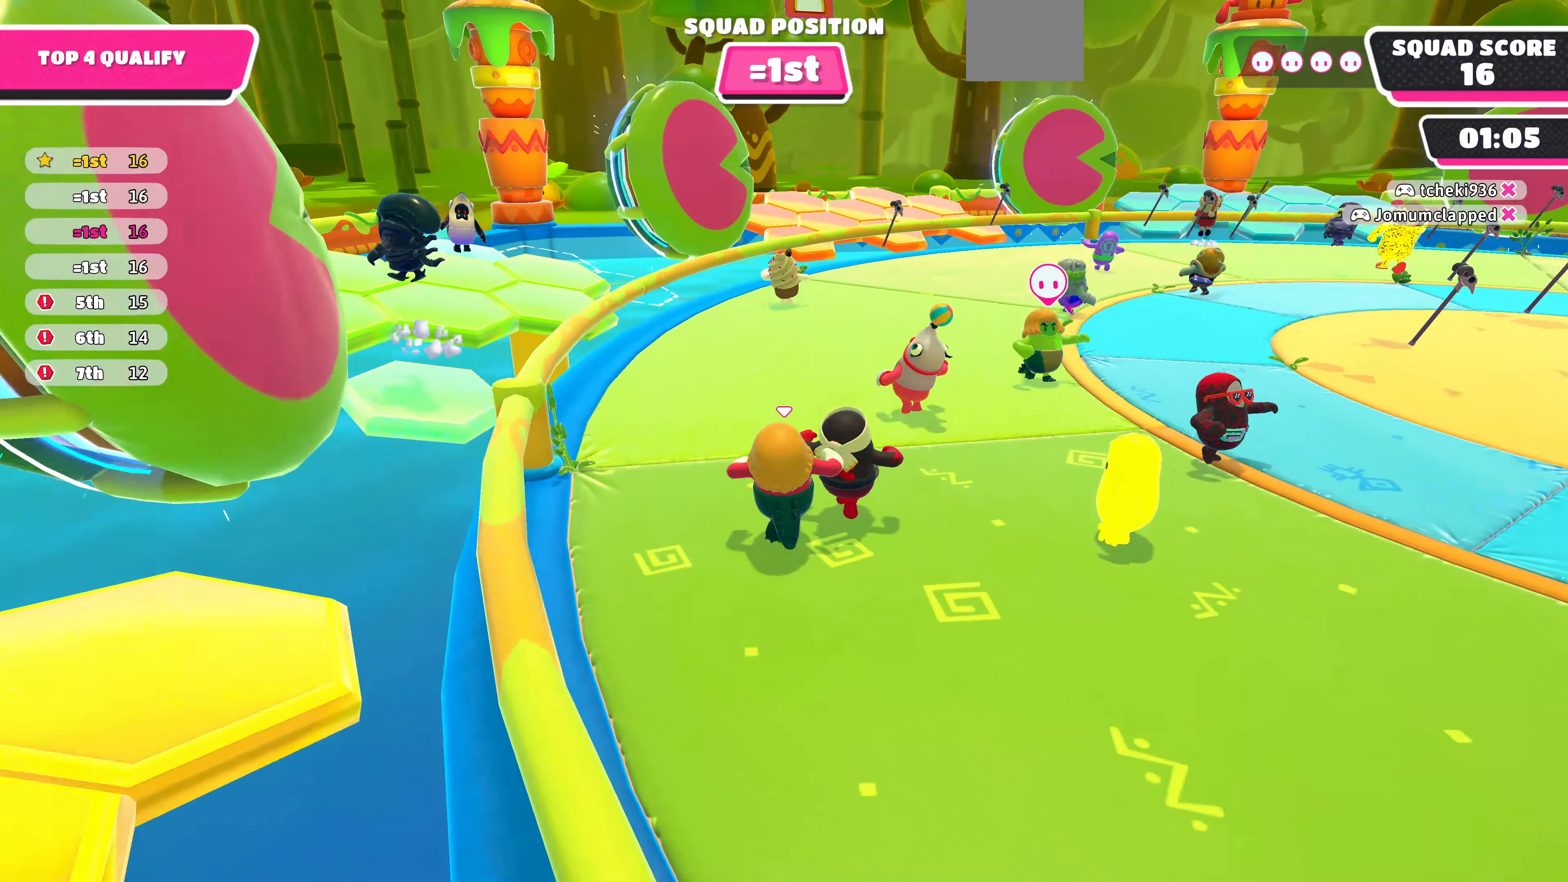
{"buttons": [], "left_stick": "up", "right_stick": "right", "events": [[233, "right_stick", "center"], [500, "right_stick", "right"]]}
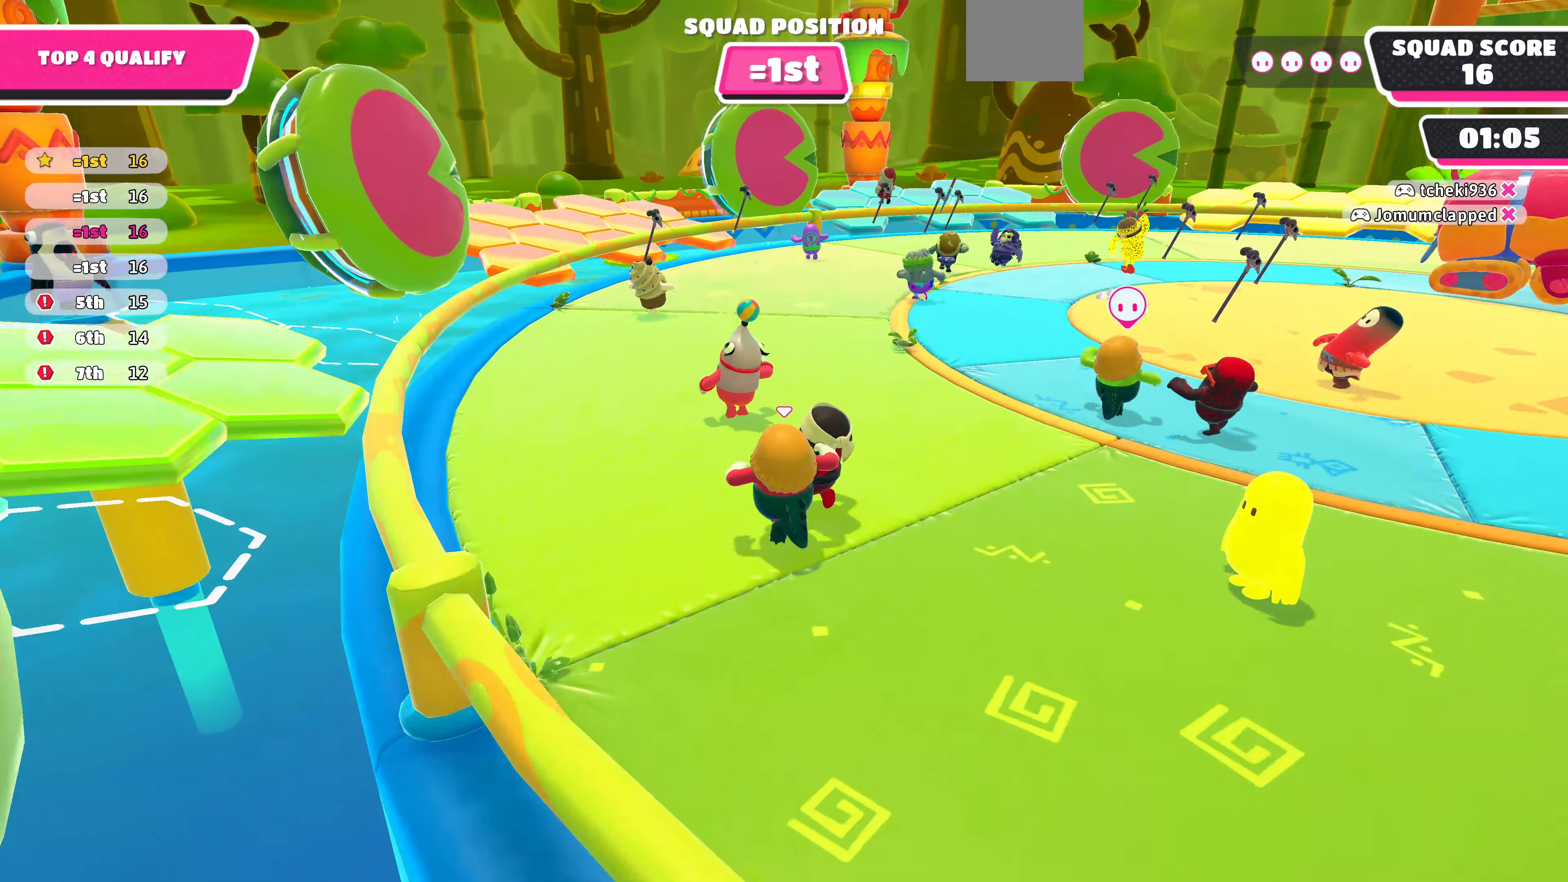
{"buttons": [], "left_stick": "up", "right_stick": "center", "events": [[200, "right_stick", "center"]]}
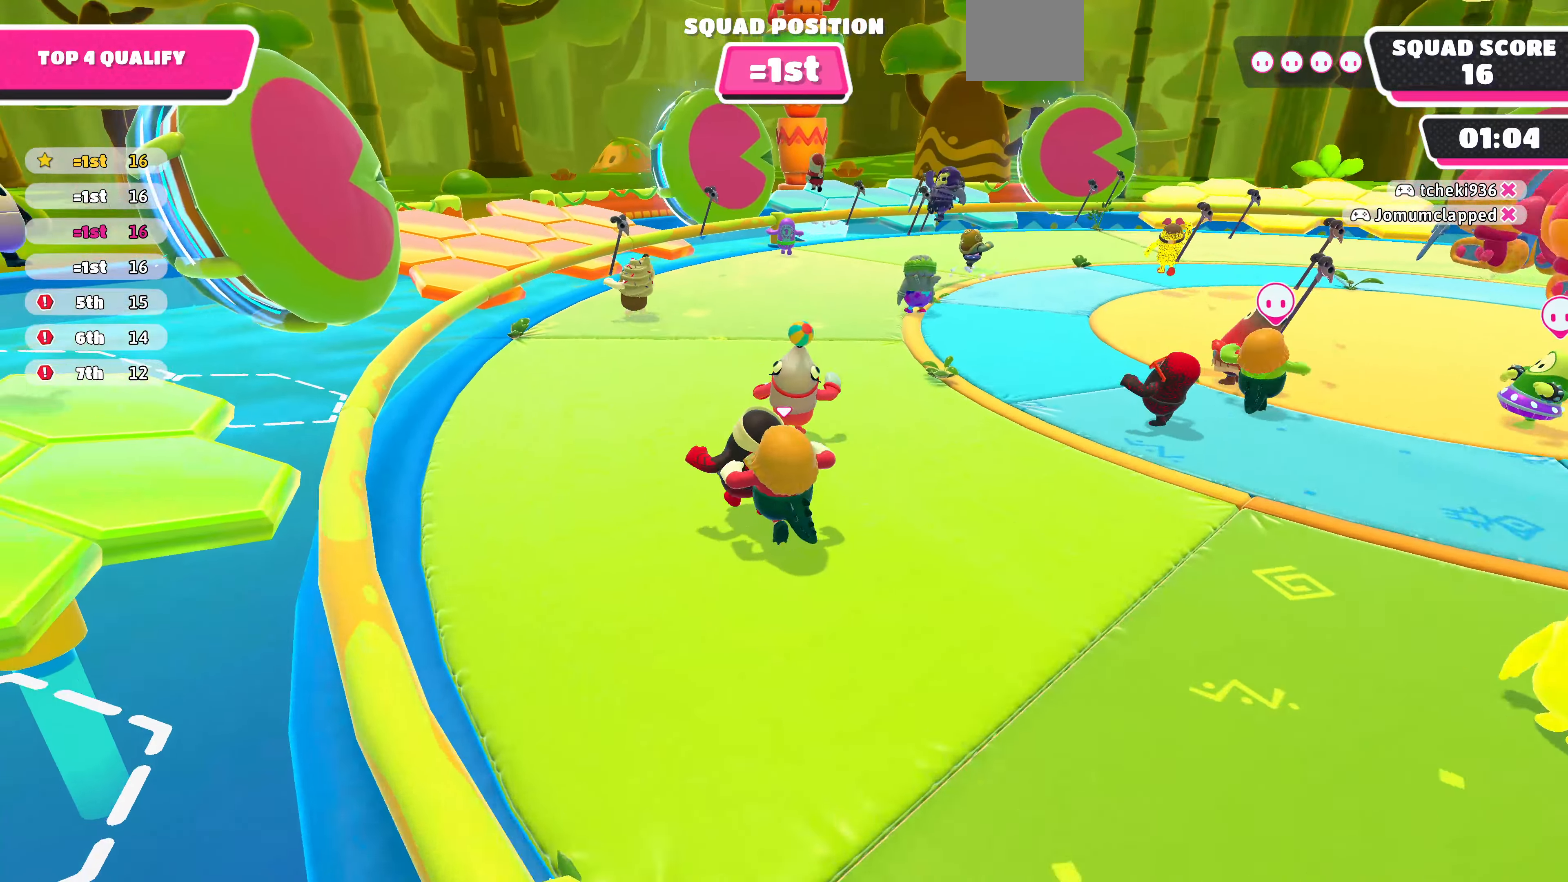
{"buttons": [], "left_stick": "up", "right_stick": "center", "events": []}
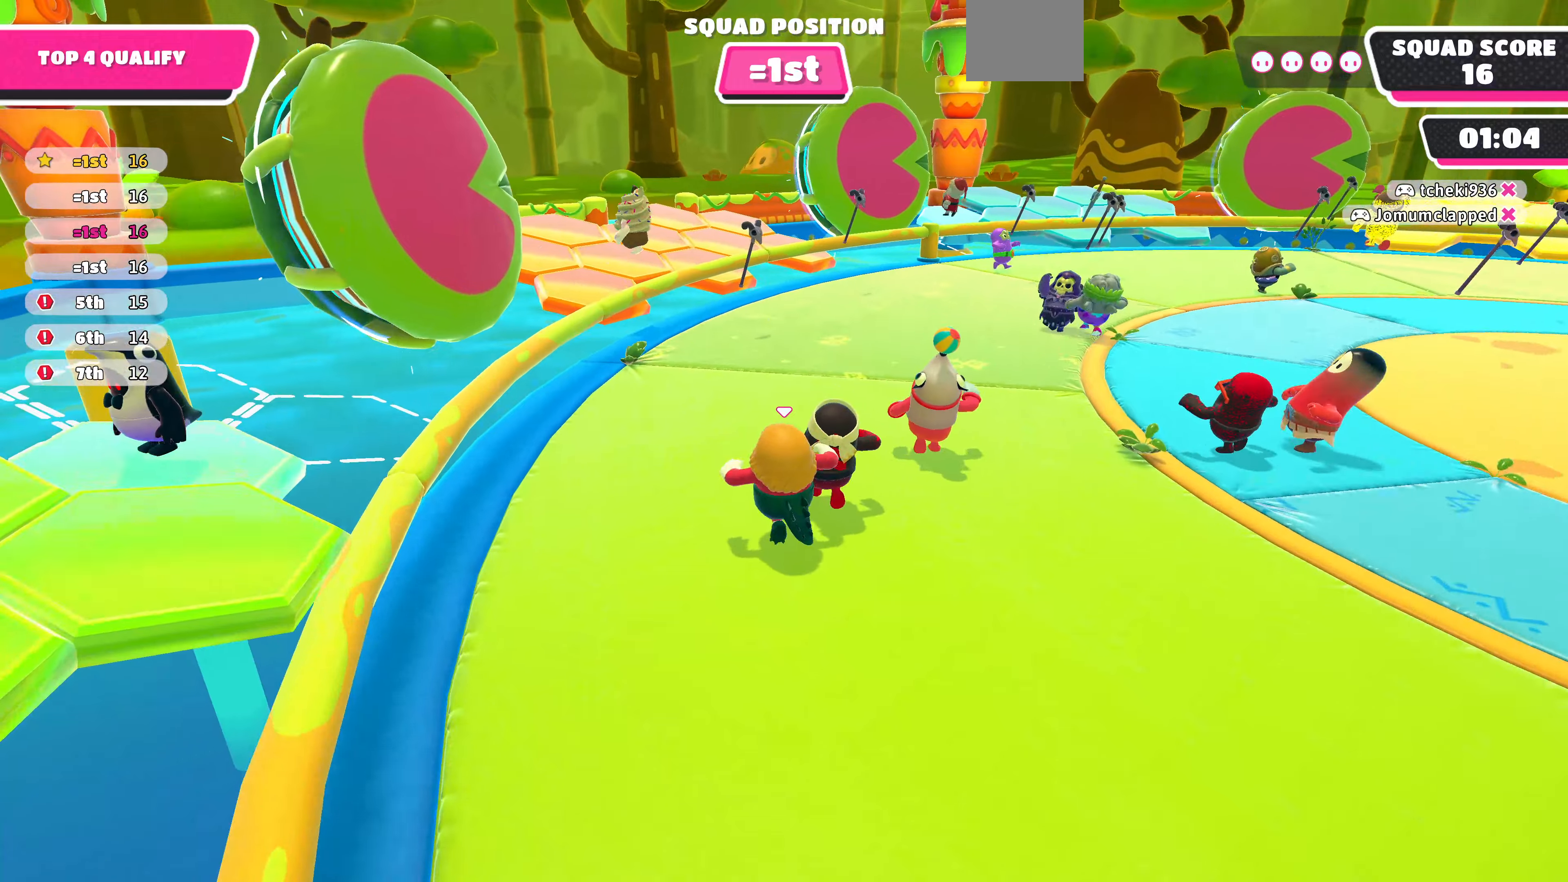
{"buttons": [], "left_stick": "up", "right_stick": "up", "events": [[433, "right_stick", "up"]]}
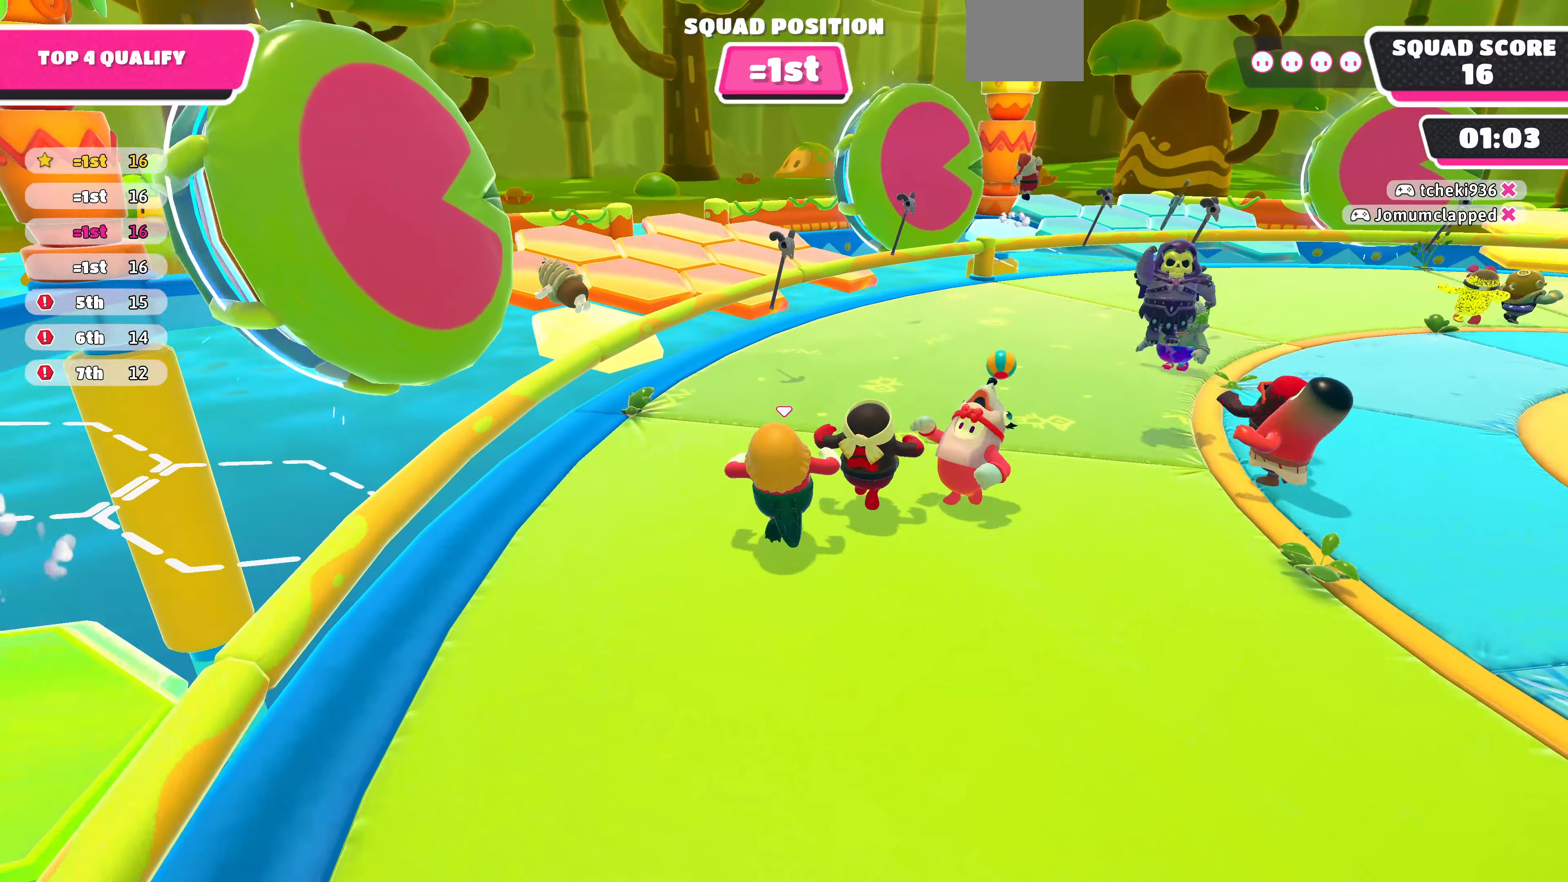
{"buttons": [], "left_stick": "up", "right_stick": "up-right", "events": [[266, "right_stick", "up-right"]]}
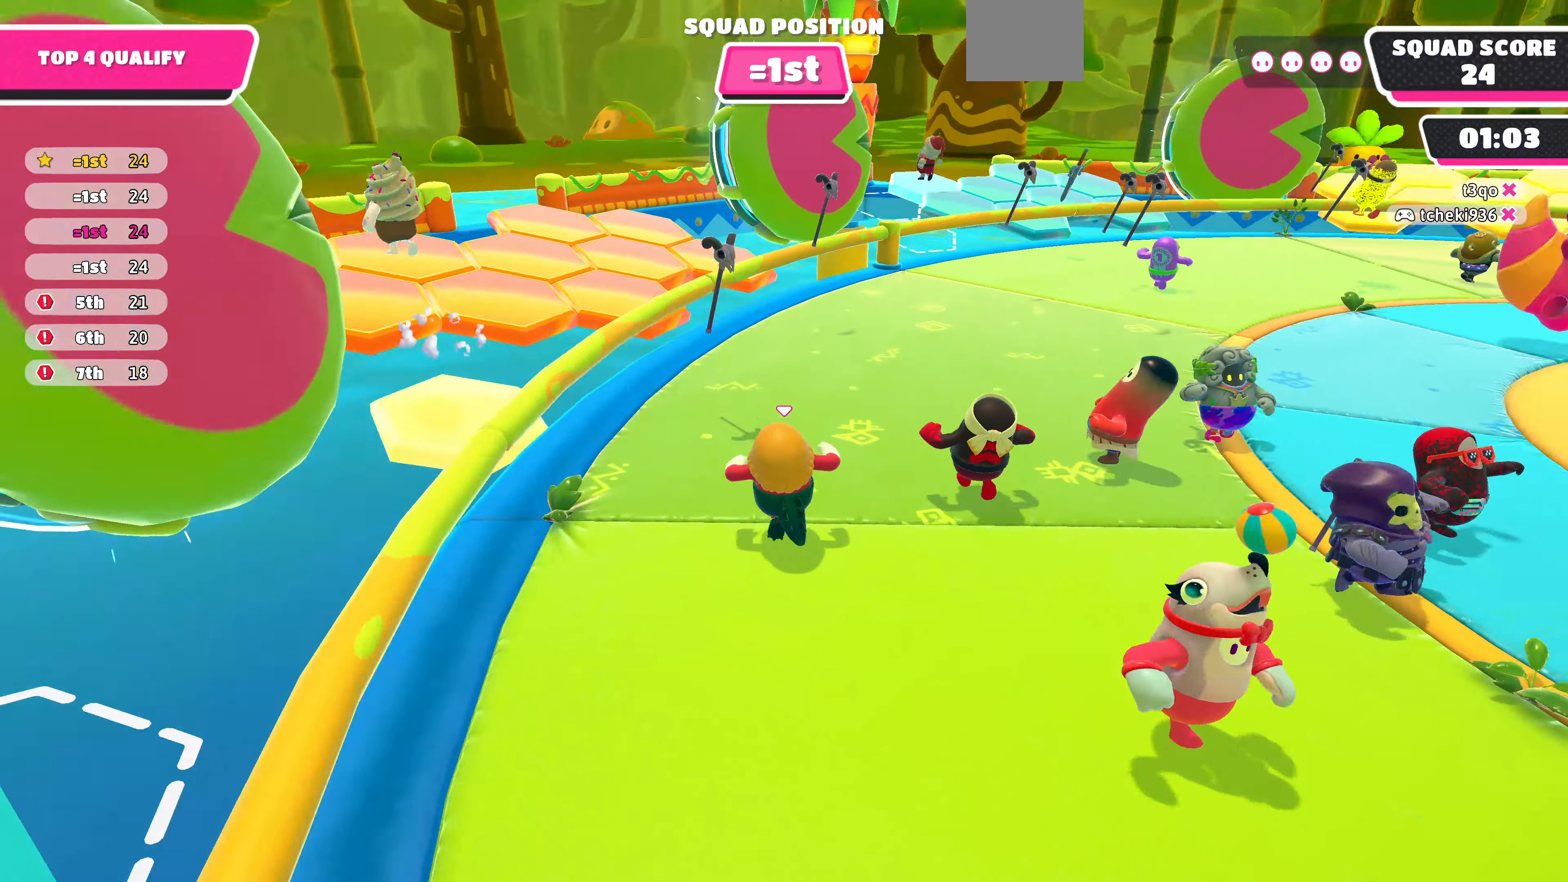
{"buttons": [], "left_stick": "up", "right_stick": "right", "events": [[200, "right_stick", "center"], [433, "right_stick", "right"]]}
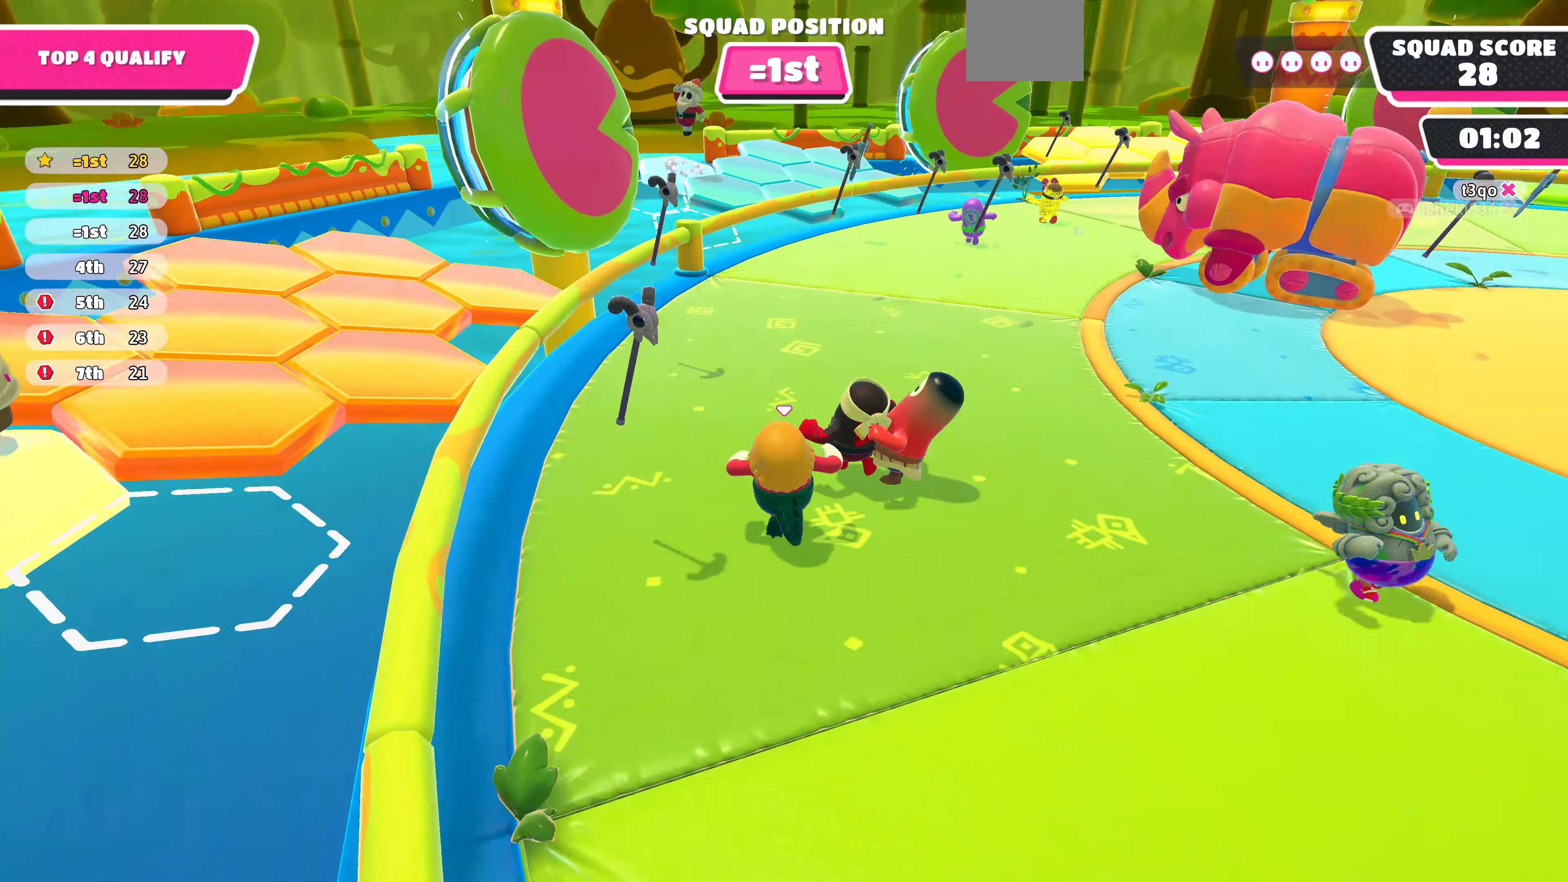
{"buttons": [], "left_stick": "up-left", "right_stick": "left", "events": [[33, "right_stick", "center"], [133, "left_stick", "up-left"], [133, "right_stick", "right"], [266, "right_stick", "center"], [466, "right_stick", "left"]]}
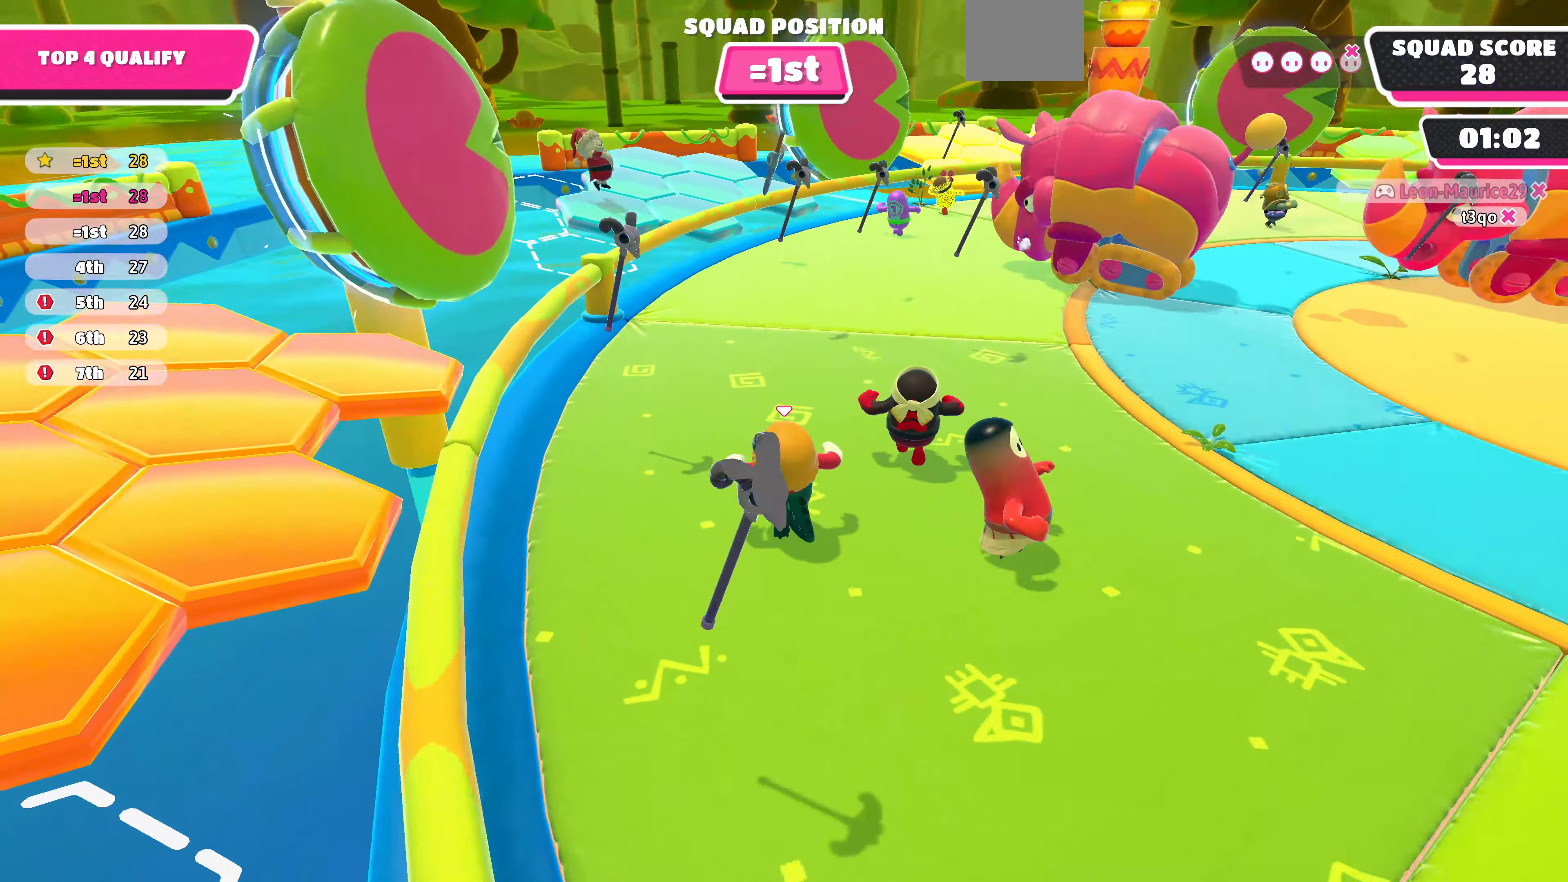
{"buttons": ["CROSS"], "left_stick": "up-left", "right_stick": "center", "events": [[166, "right_stick", "center"], [400, "CROSS", "down"]]}
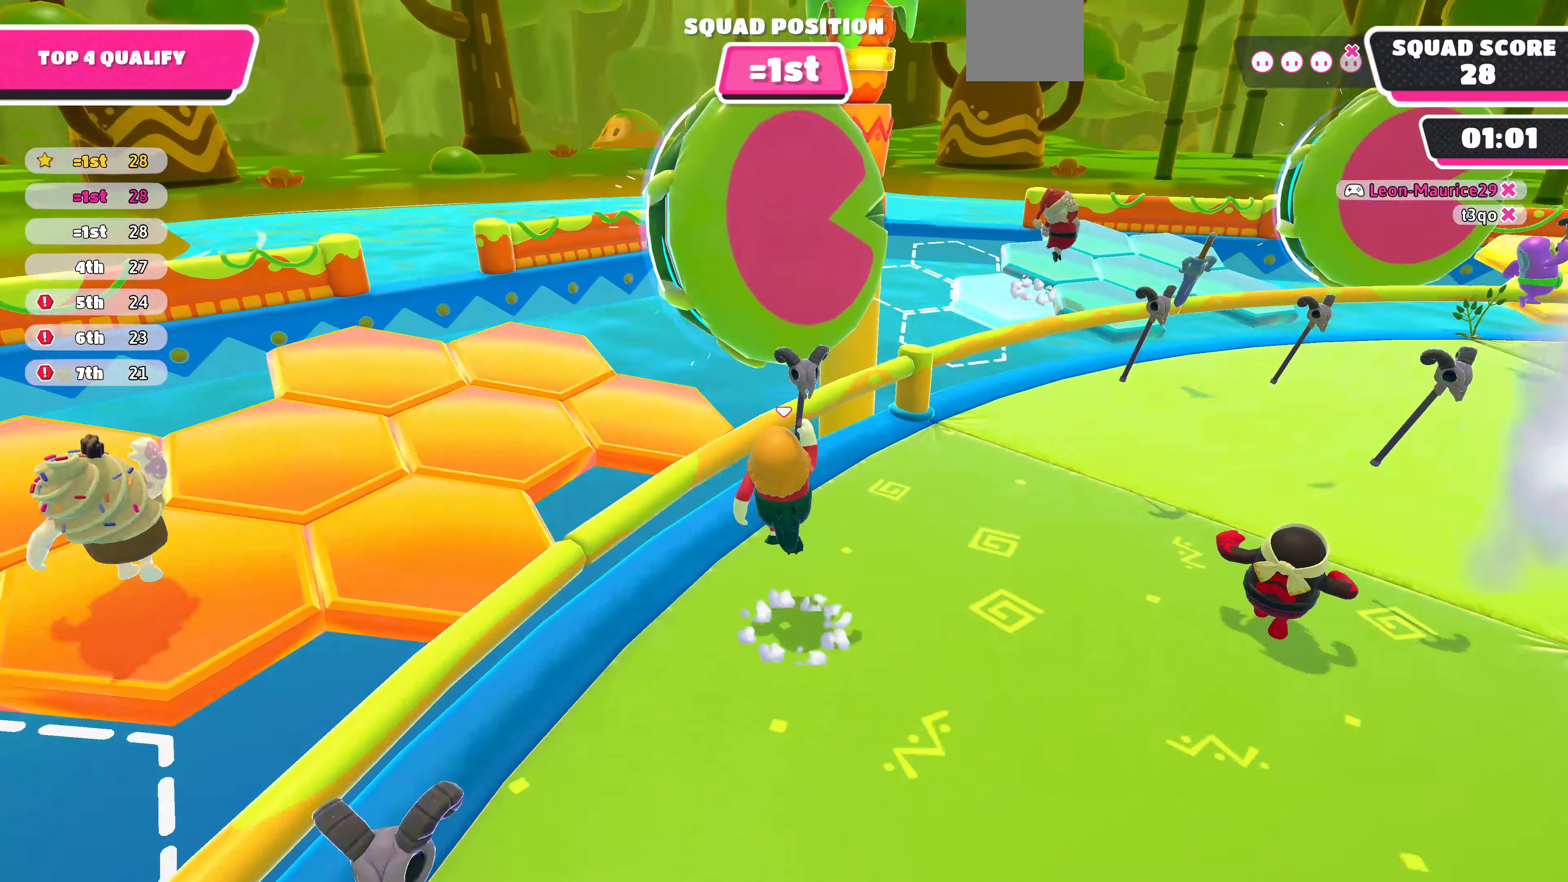
{"buttons": [], "left_stick": "up-left", "right_stick": "center", "events": [[66, "CROSS", "up"], [266, "SQUARE", "down"], [433, "SQUARE", "up"]]}
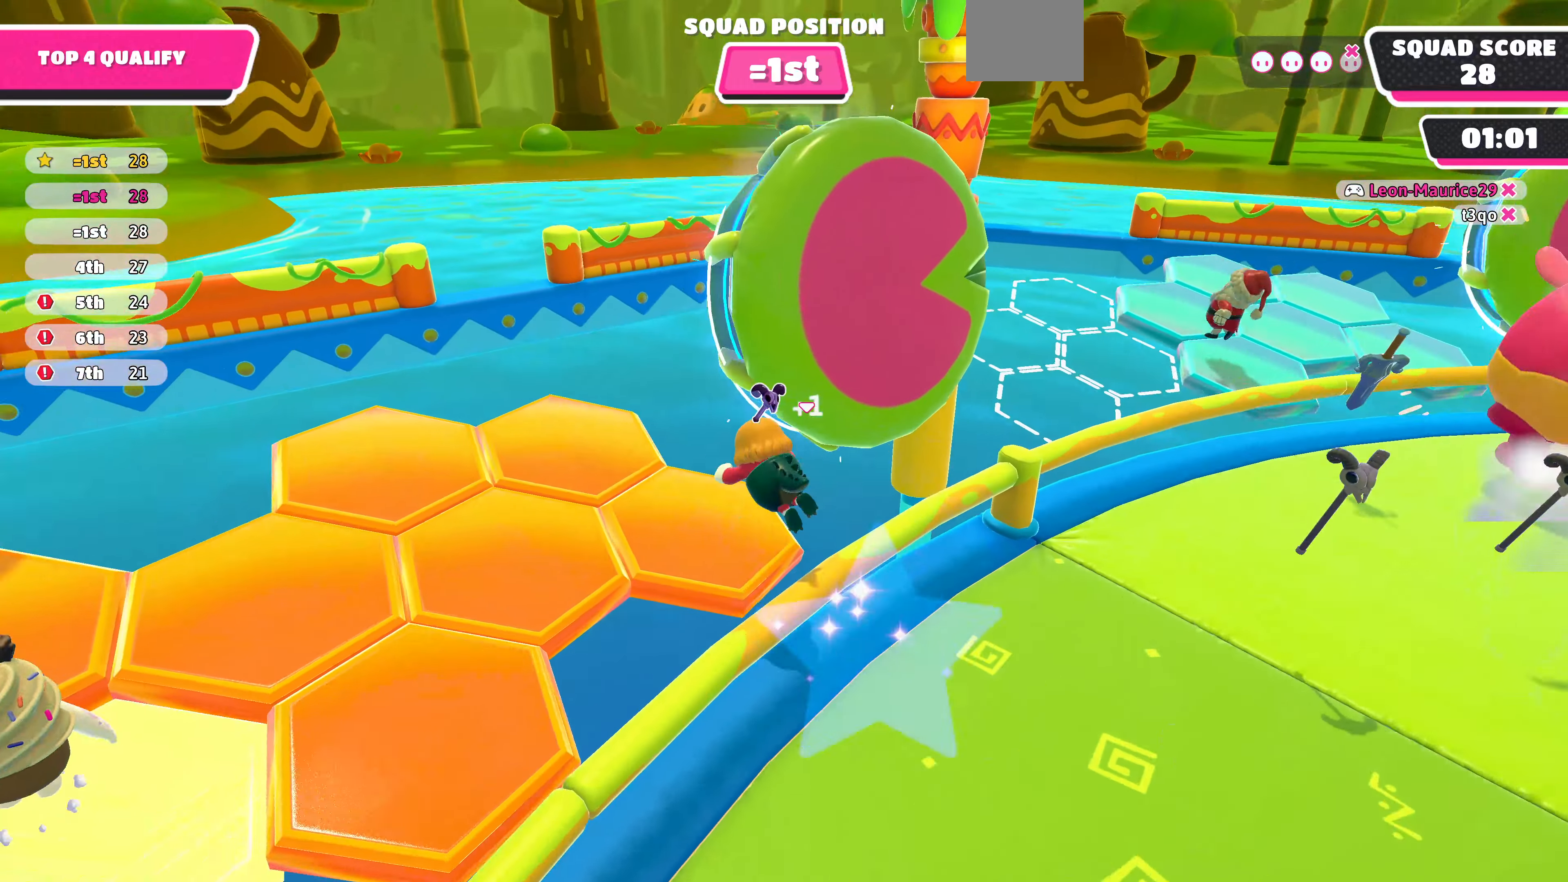
{"buttons": [], "left_stick": "left", "right_stick": "left", "events": [[133, "right_stick", "down-left"], [400, "left_stick", "left"], [400, "right_stick", "left"]]}
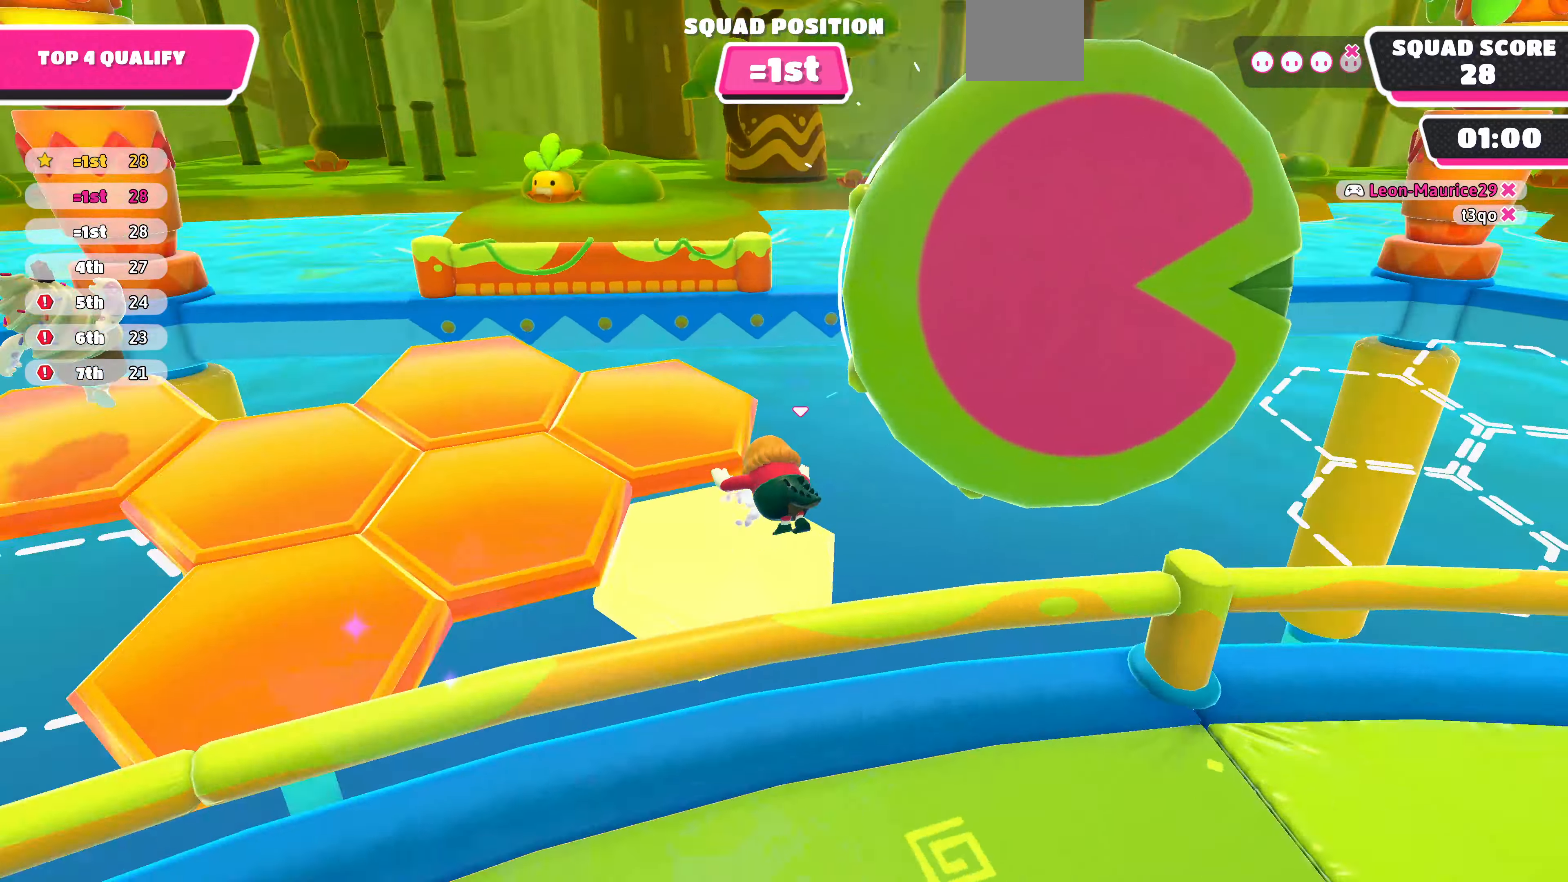
{"buttons": ["CROSS"], "left_stick": "up", "right_stick": "center", "events": [[66, "left_stick", "center"], [66, "right_stick", "up-left"], [166, "left_stick", "left"], [233, "right_stick", "center"], [300, "left_stick", "up"], [433, "CROSS", "down"]]}
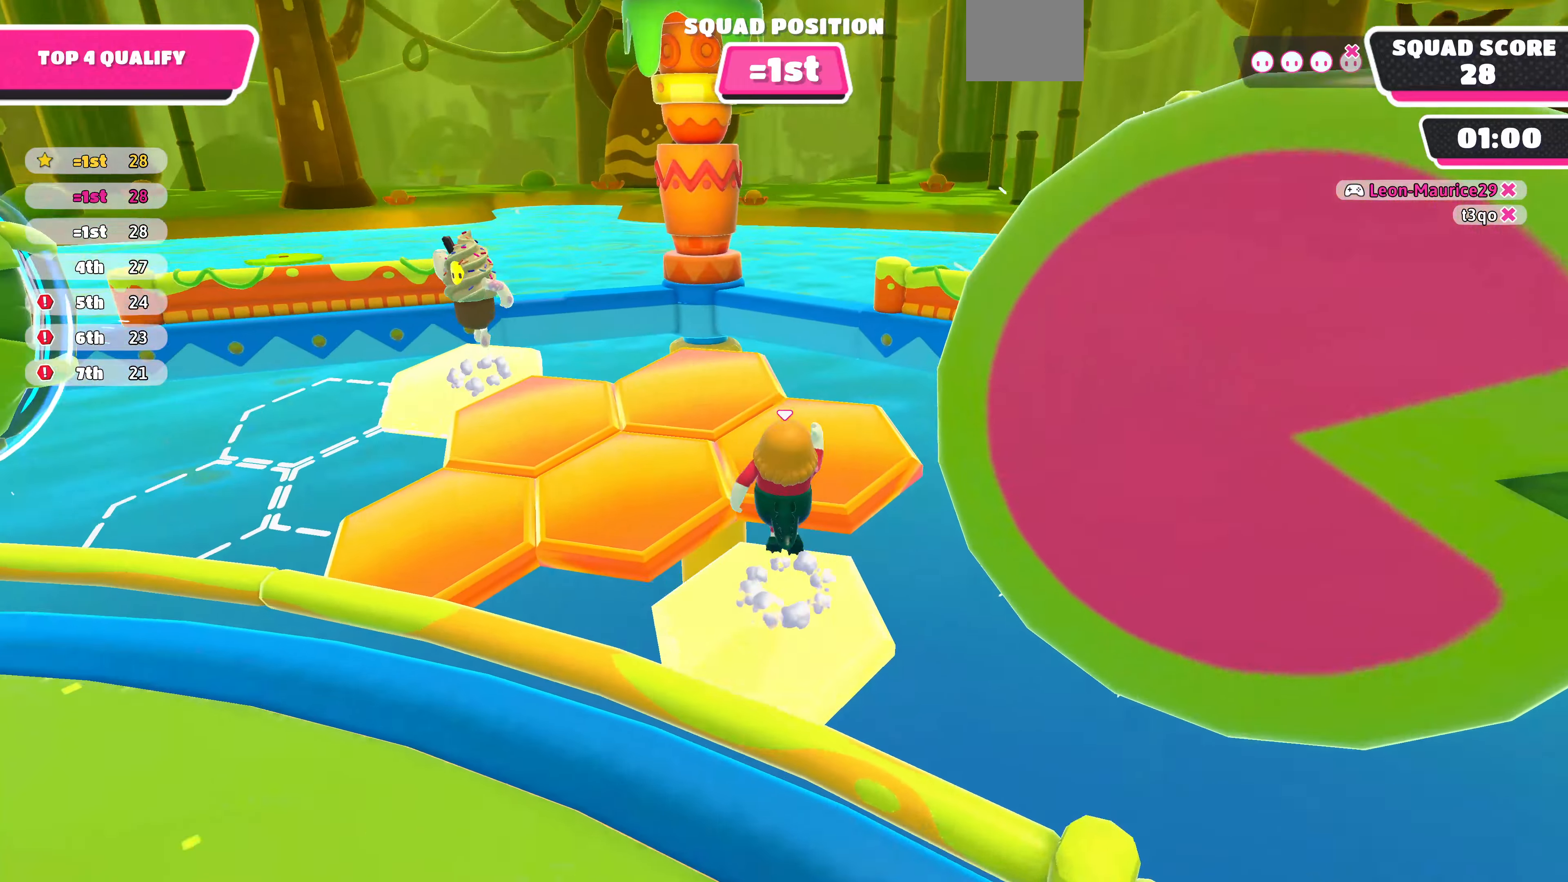
{"buttons": [], "left_stick": "center", "right_stick": "up-left", "events": [[133, "CROSS", "up"], [233, "left_stick", "up-right"], [300, "right_stick", "left"], [366, "left_stick", "down-right"], [466, "left_stick", "center"], [466, "right_stick", "up-left"]]}